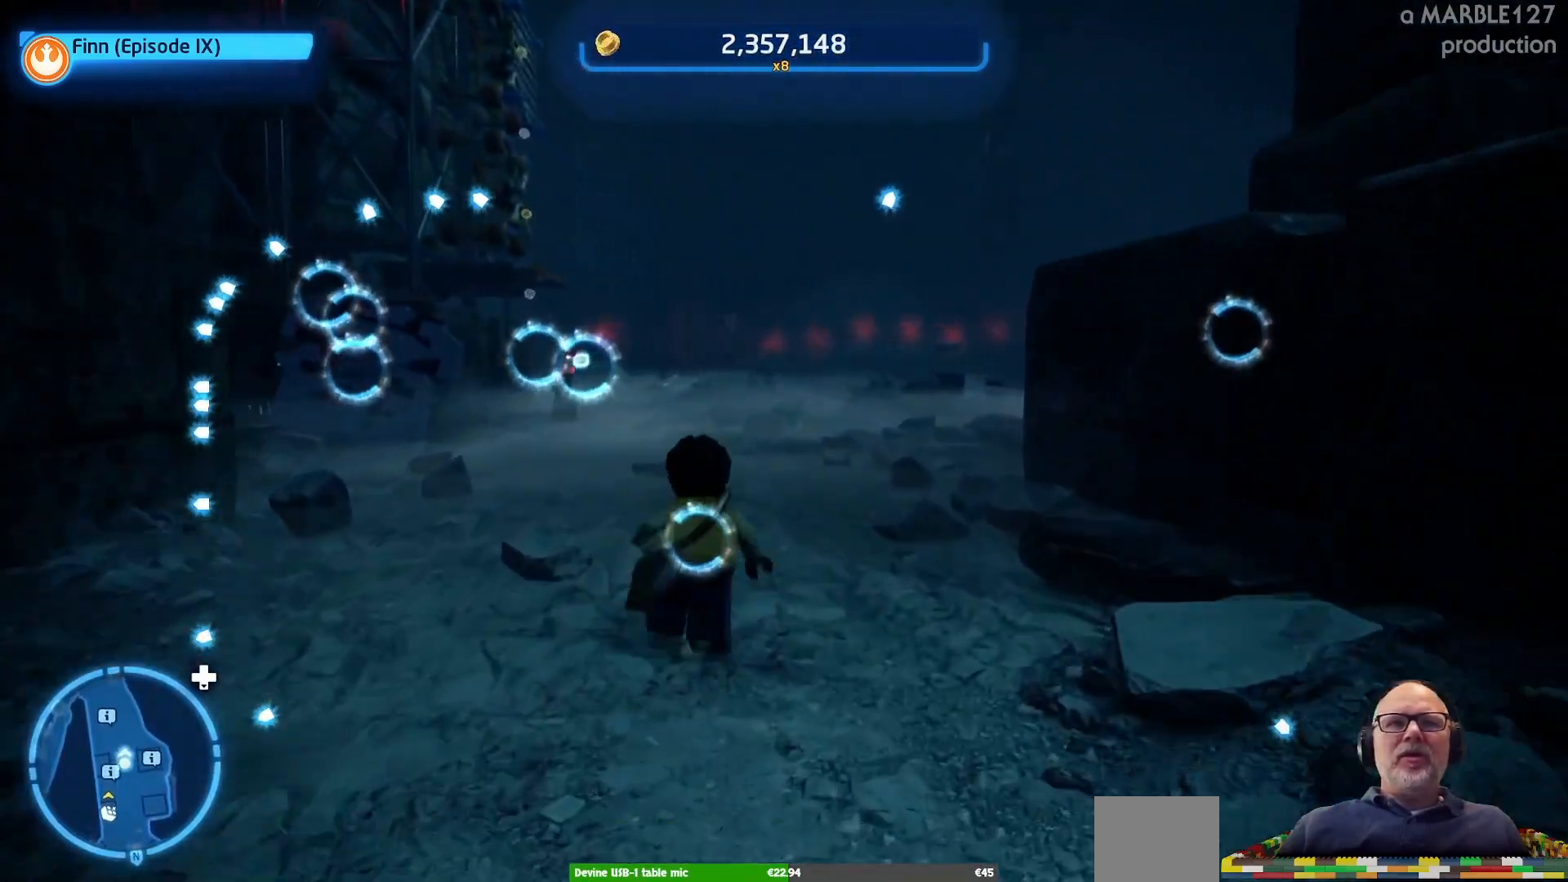
Gameplay with a controller (Xbox layout); each line is a JSON object with the inputs held at the frame after it. "events" lists button and stick changes between this image and that frame as [ms after this image, input, new state], when the widget could be followed in between. Not read: L3 R3.
{"buttons": [], "left_stick": "up", "right_stick": "center", "events": []}
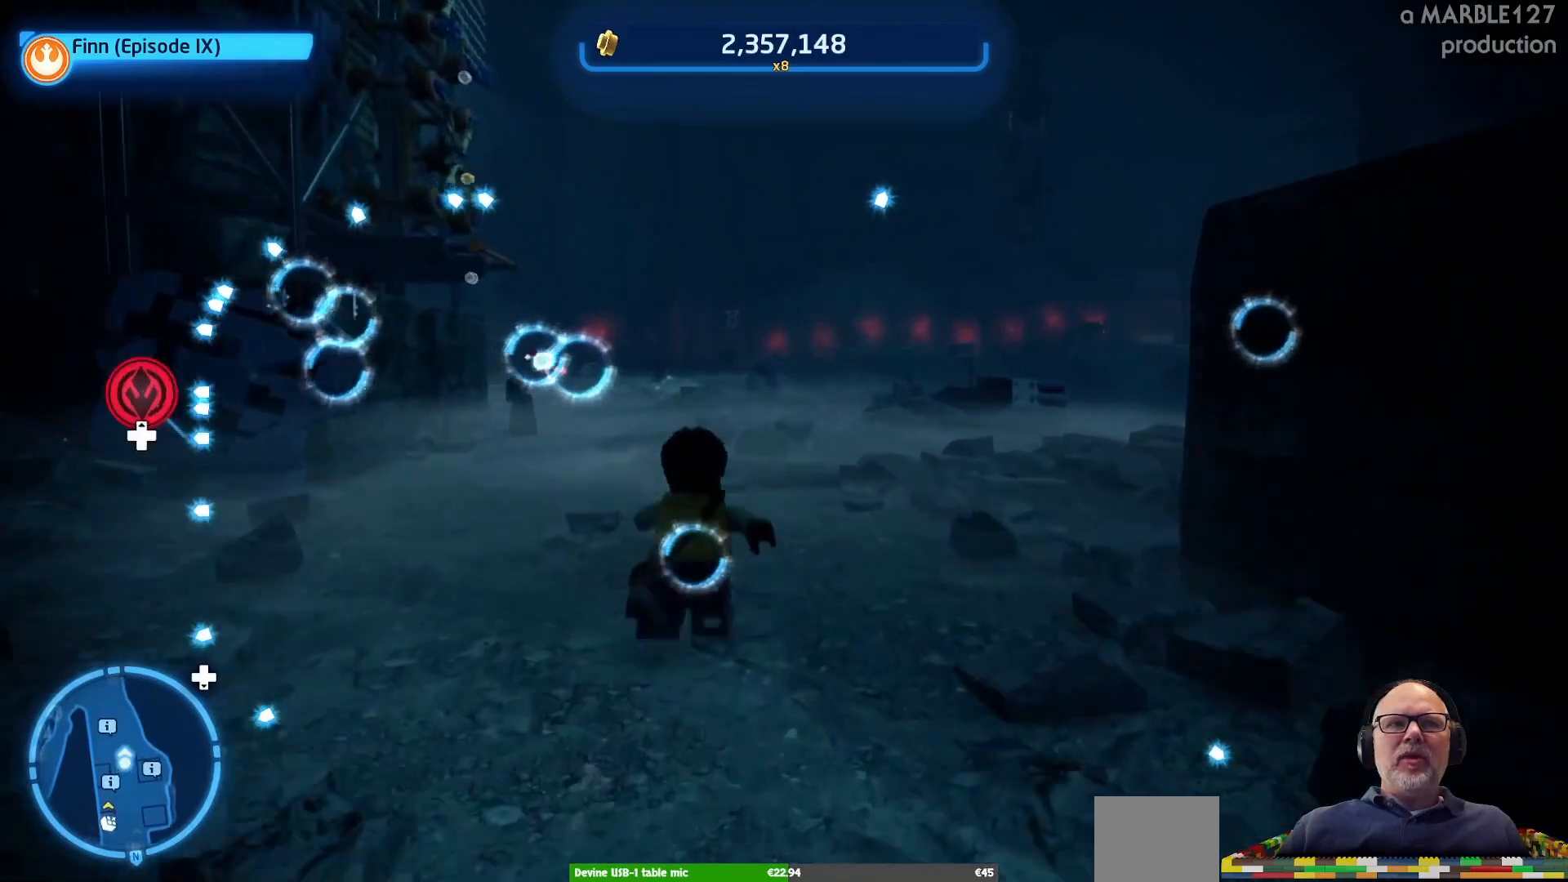
{"buttons": [], "left_stick": "up", "right_stick": "center", "events": []}
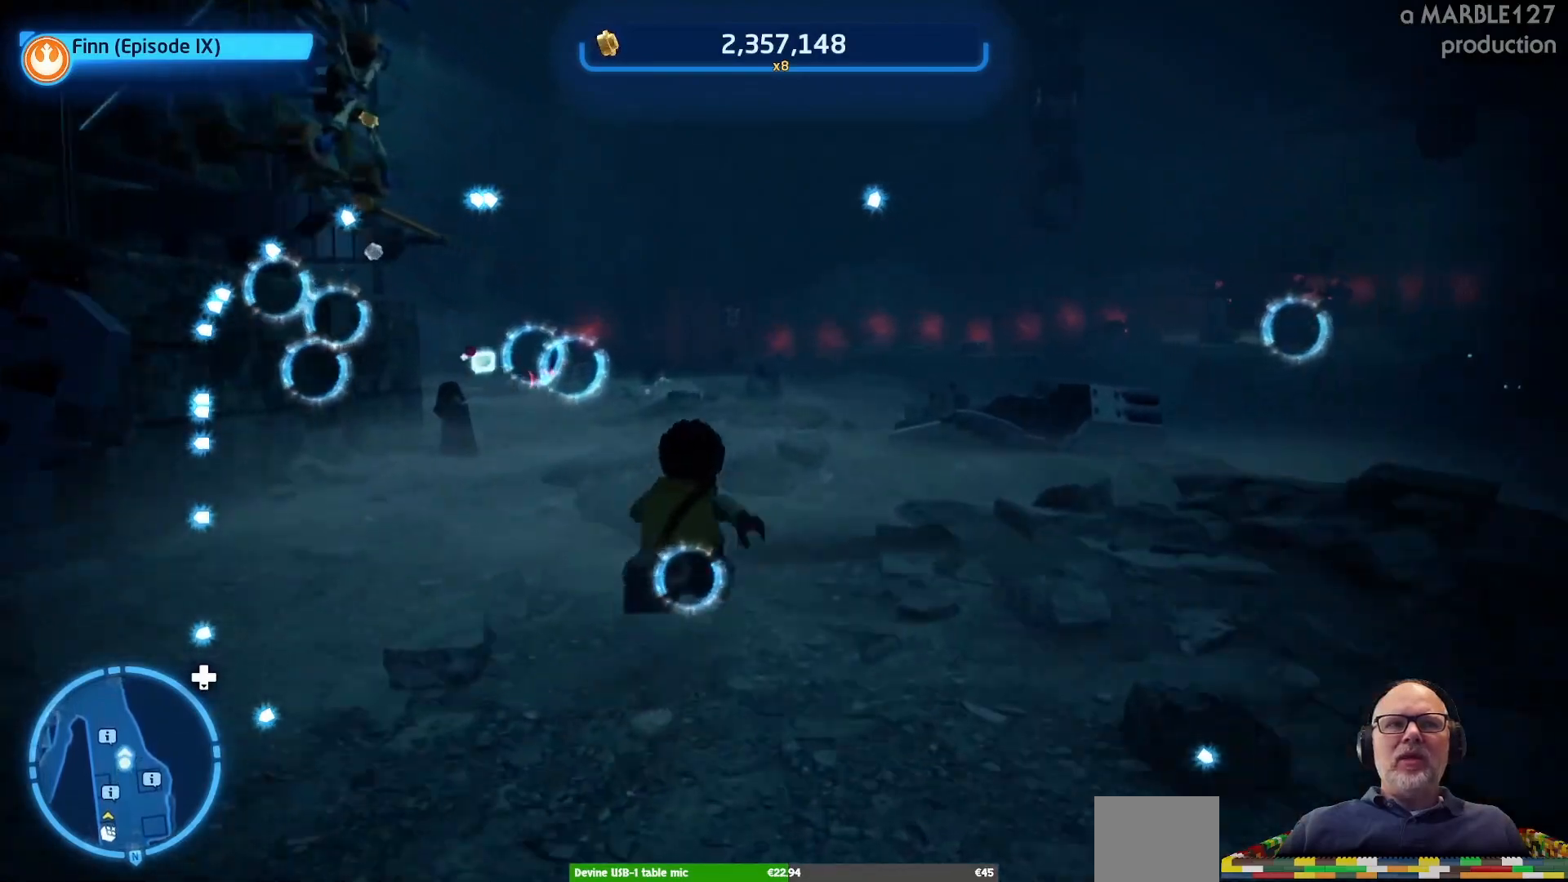
{"buttons": [], "left_stick": "up", "right_stick": "center", "events": []}
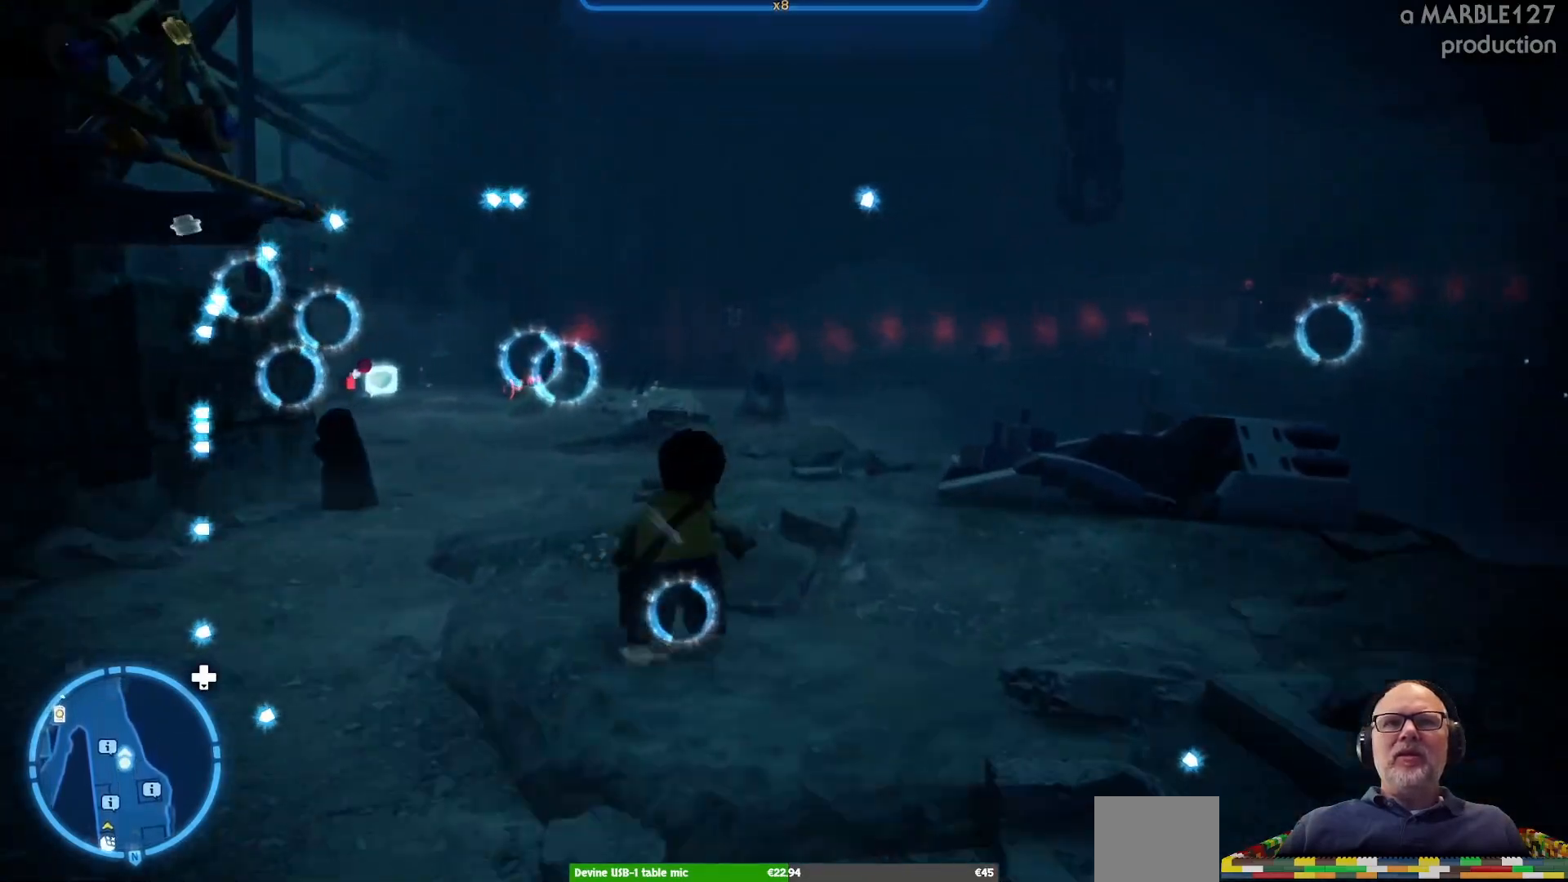
{"buttons": [], "left_stick": "up-left", "right_stick": "center", "events": [[367, "left_stick", "up-left"]]}
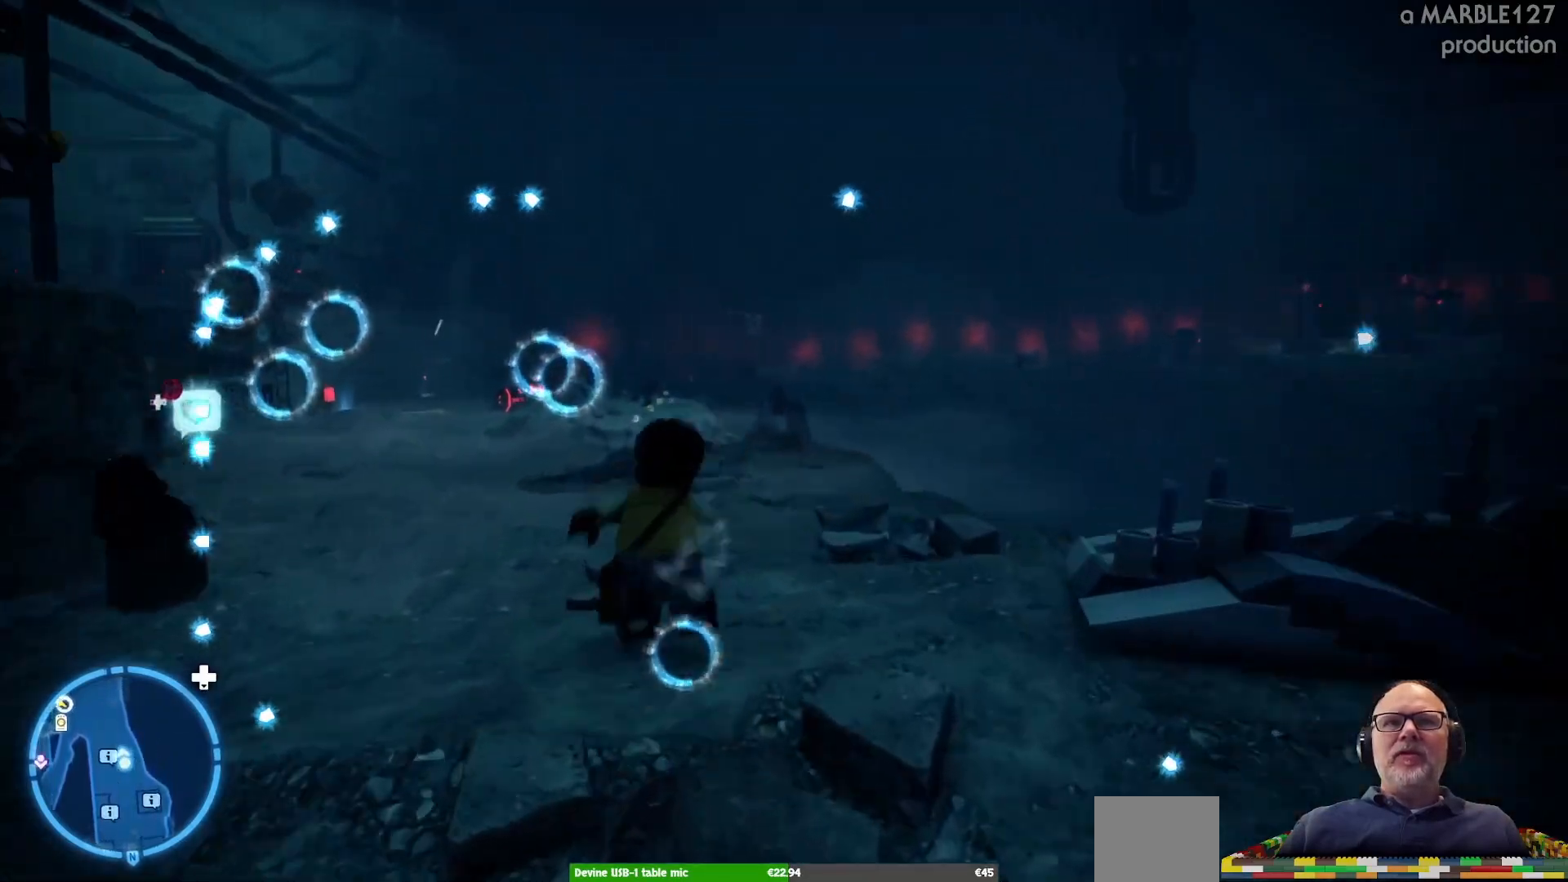
{"buttons": [], "left_stick": "up", "right_stick": "center", "events": [[267, "left_stick", "up"]]}
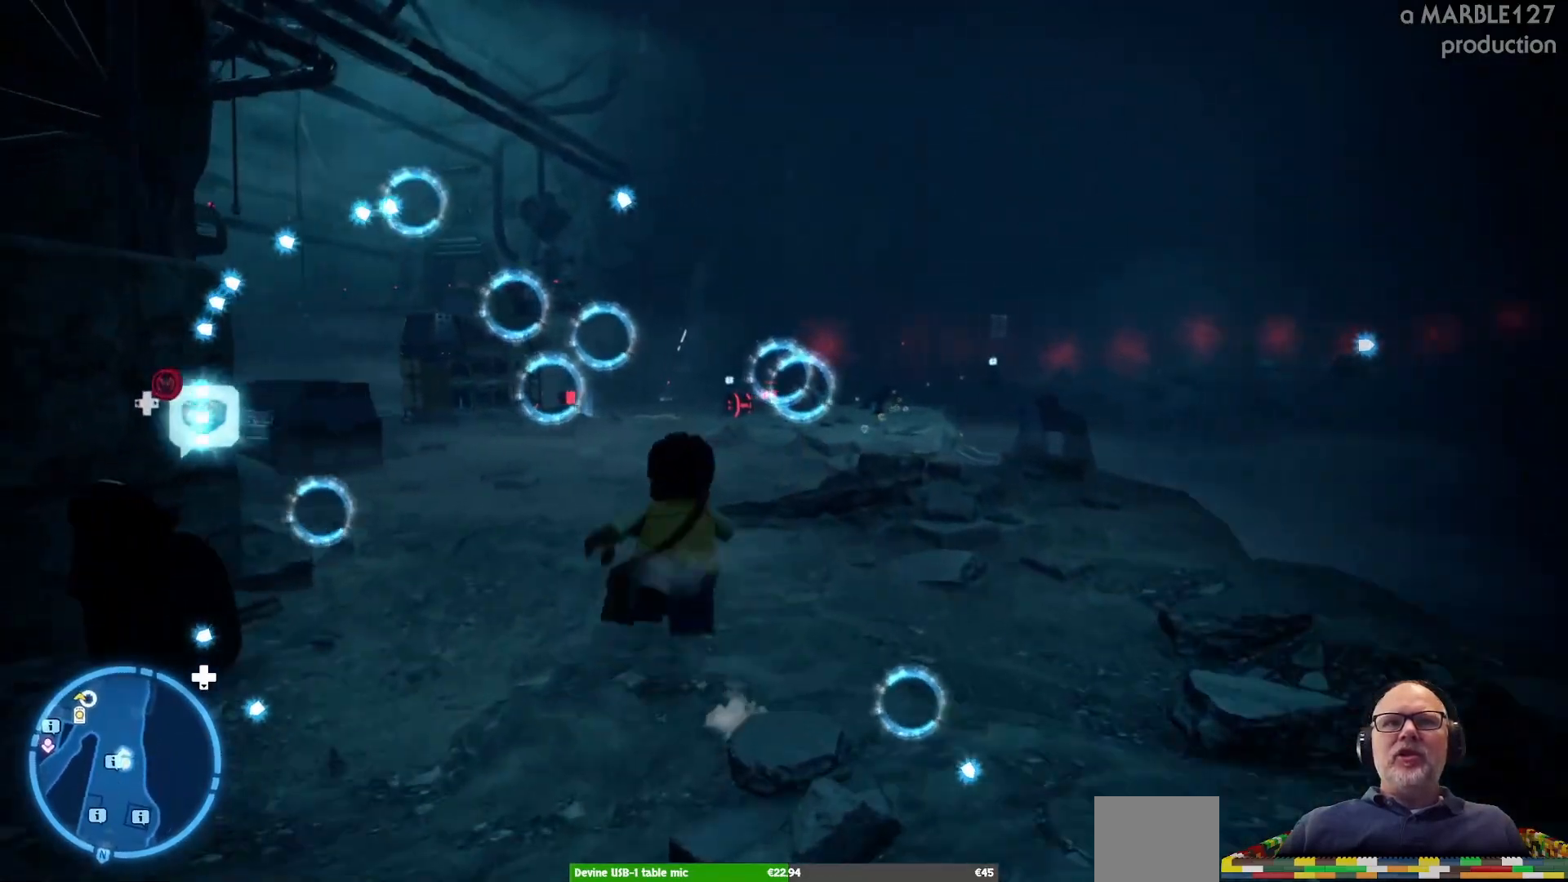
{"buttons": [], "left_stick": "up", "right_stick": "center", "events": []}
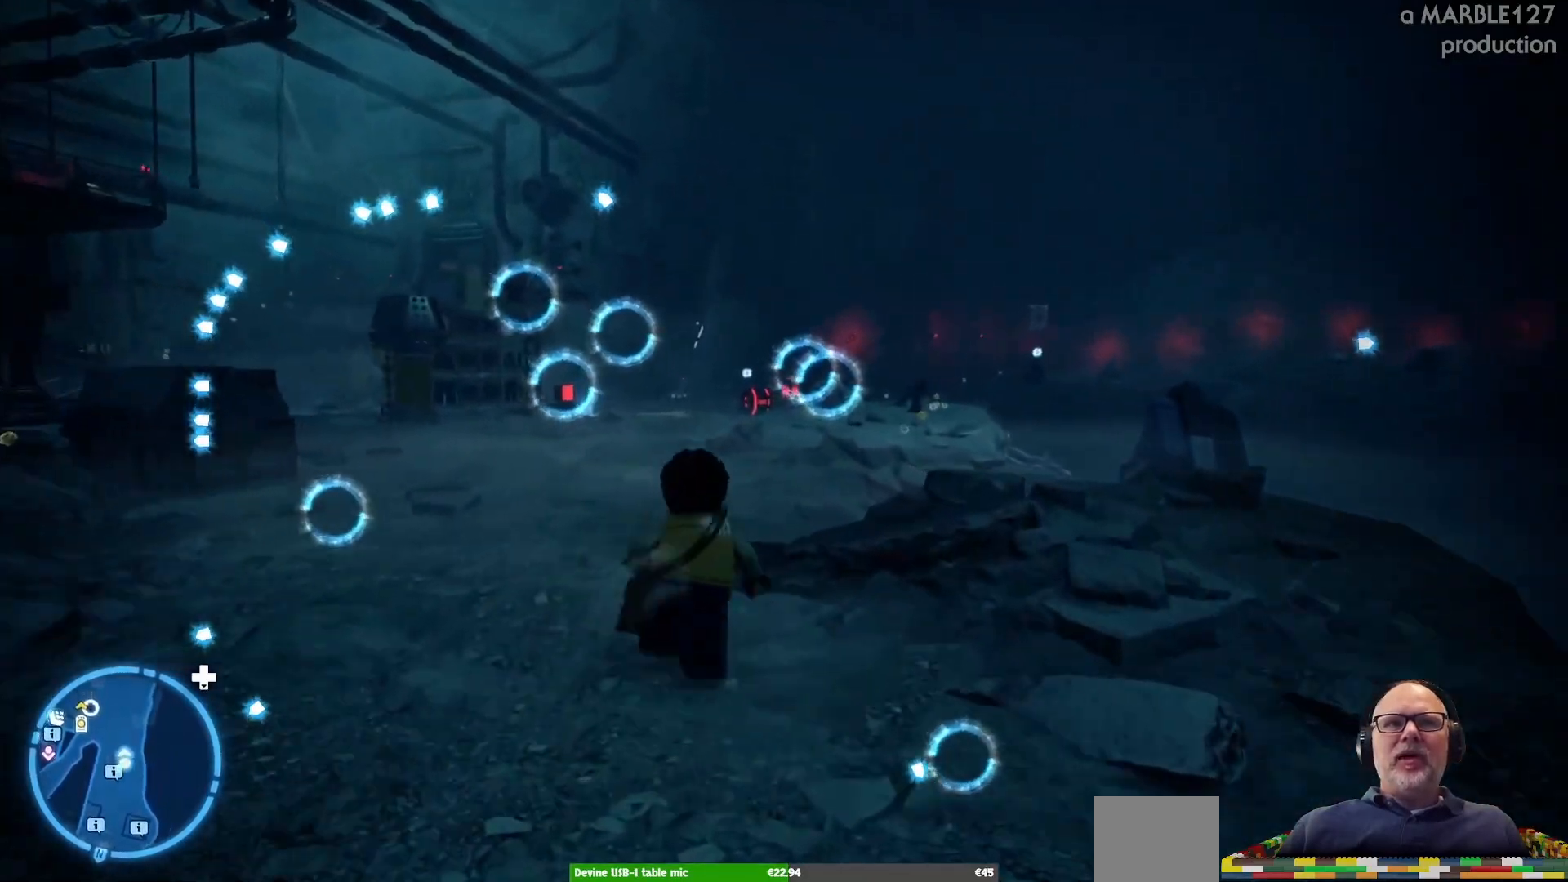
{"buttons": [], "left_stick": "up-left", "right_stick": "center", "events": [[500, "left_stick", "up-left"]]}
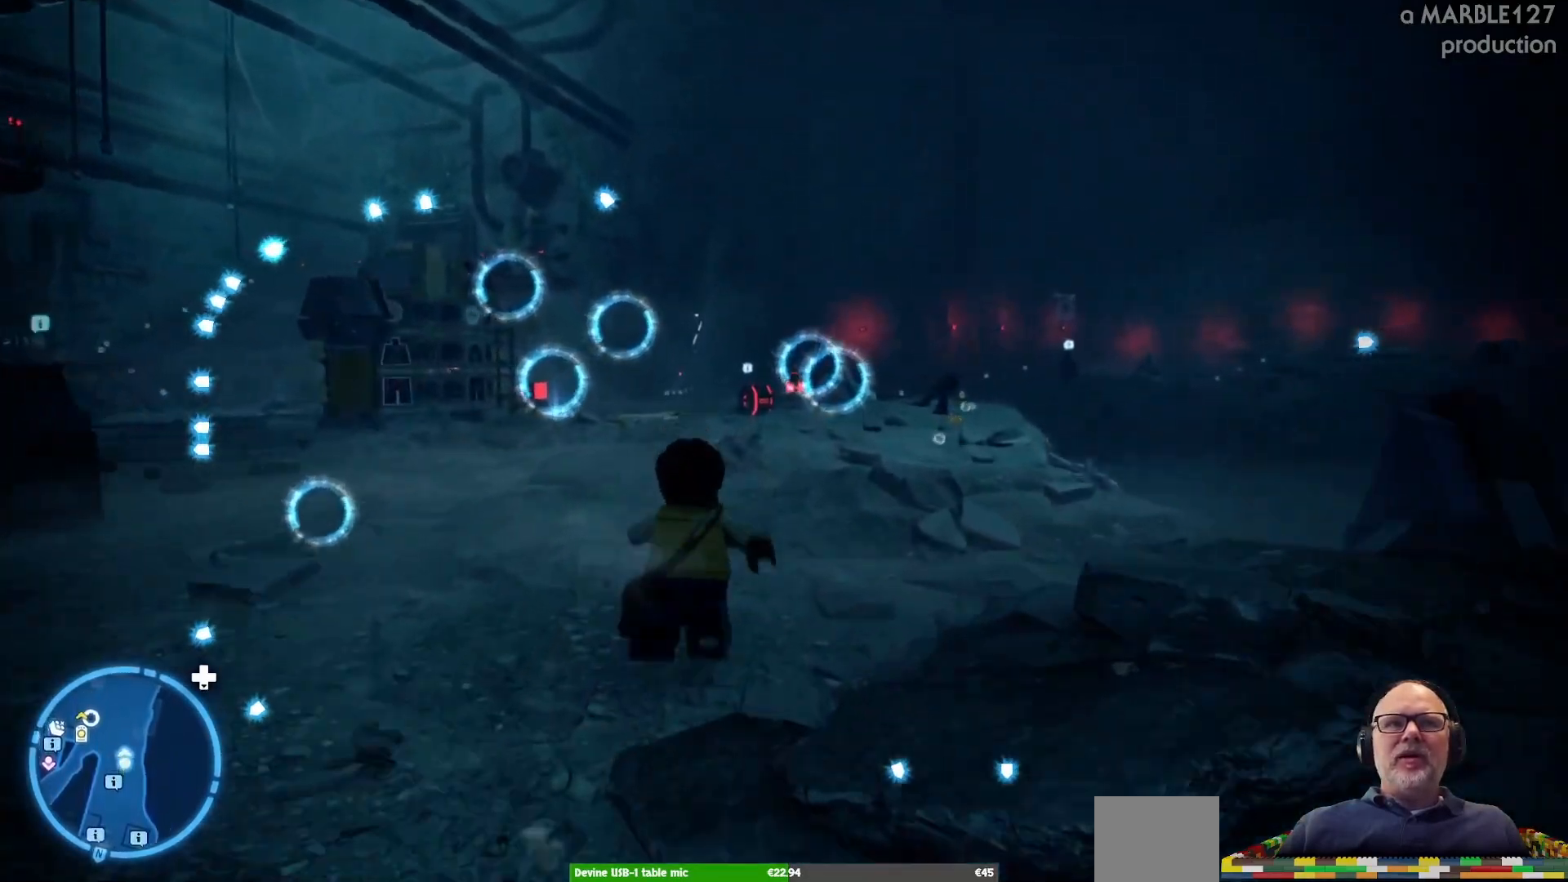
{"buttons": [], "left_stick": "up", "right_stick": "center", "events": [[67, "right_stick", "down-left"], [100, "left_stick", "up"], [133, "right_stick", "left"], [300, "right_stick", "center"]]}
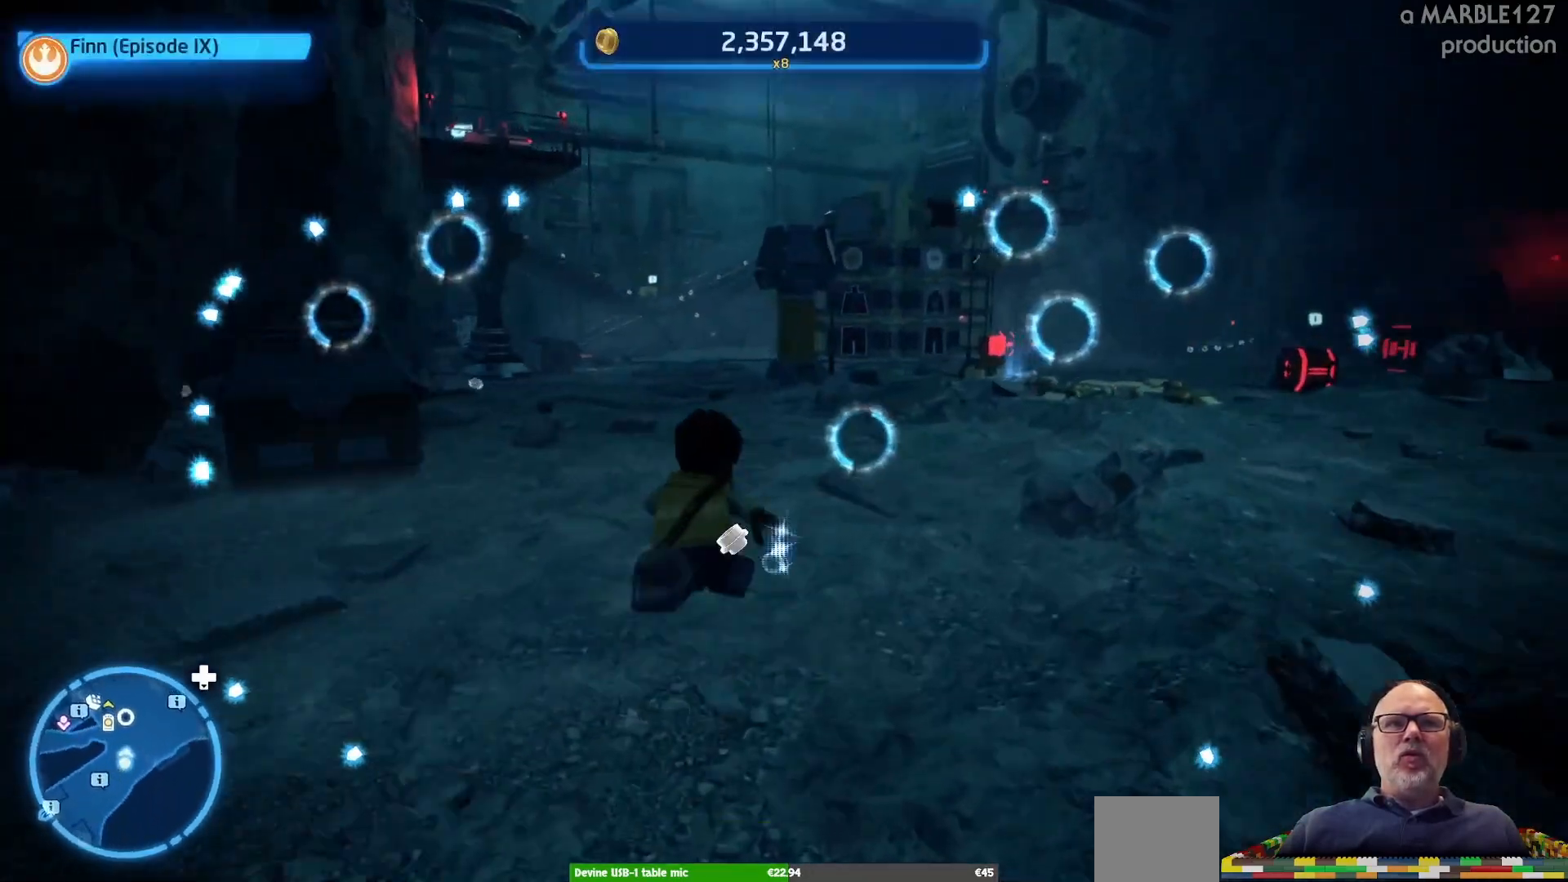
{"buttons": [], "left_stick": "up", "right_stick": "center", "events": []}
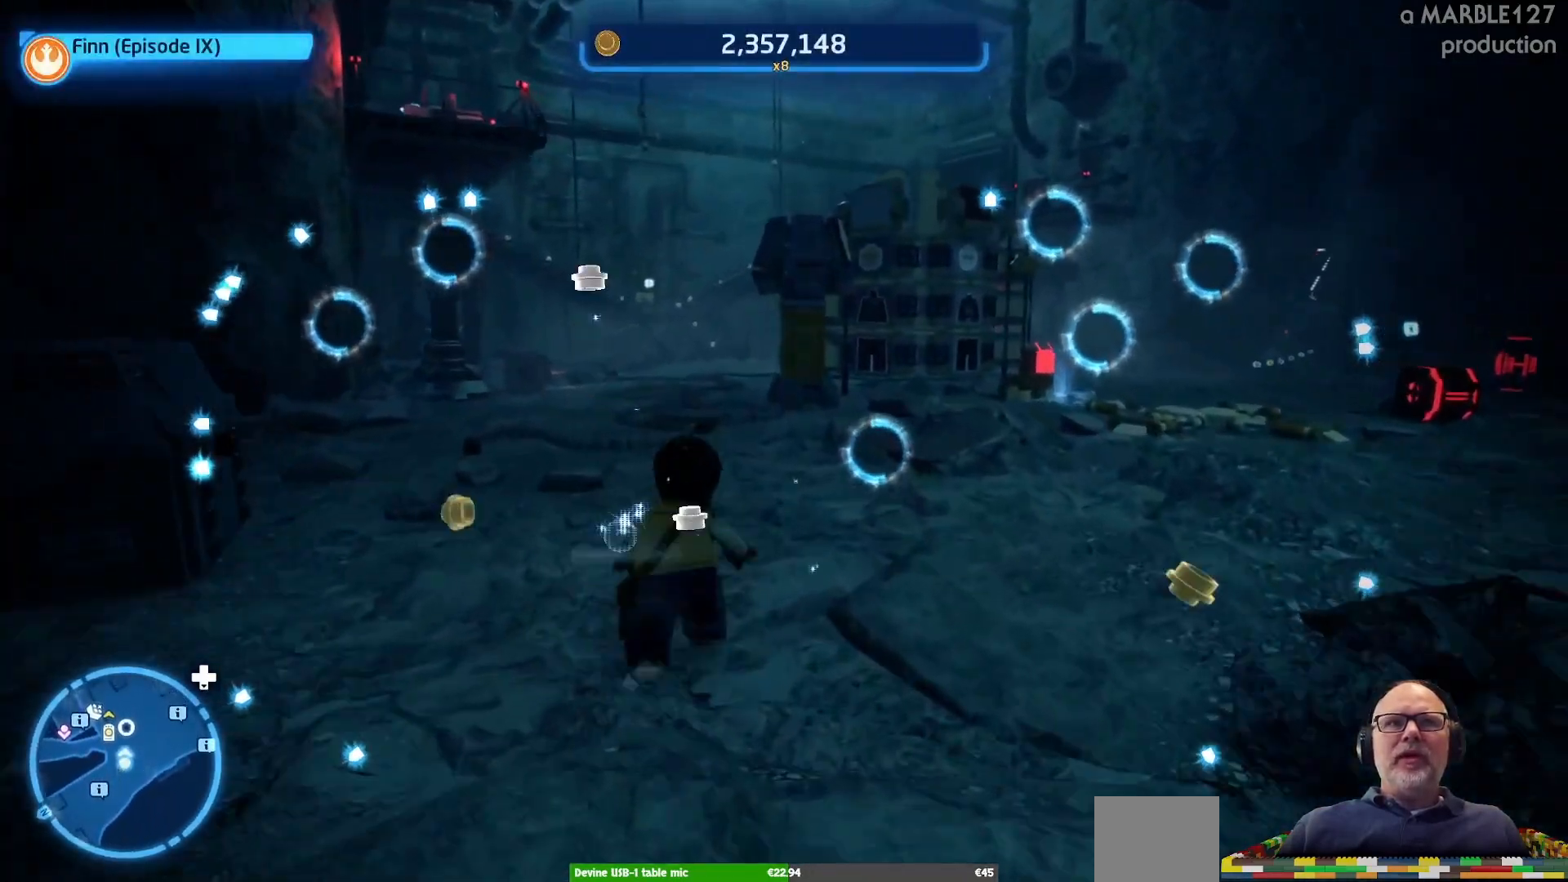
{"buttons": [], "left_stick": "up", "right_stick": "center", "events": [[67, "right_stick", "left"], [267, "right_stick", "center"]]}
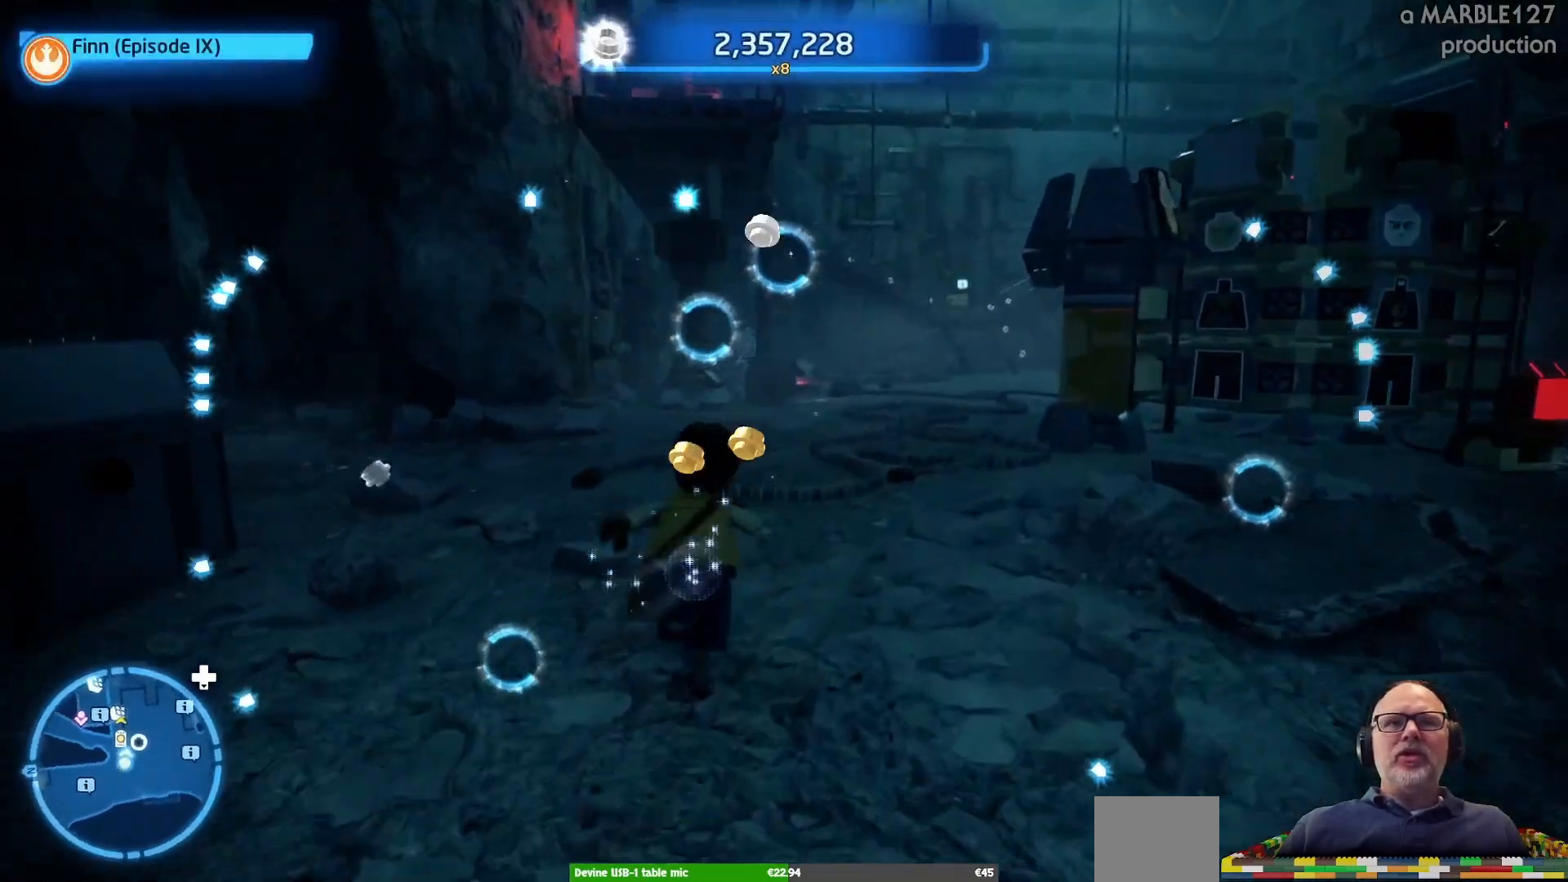
{"buttons": [], "left_stick": "up-right", "right_stick": "center", "events": [[433, "left_stick", "up-right"]]}
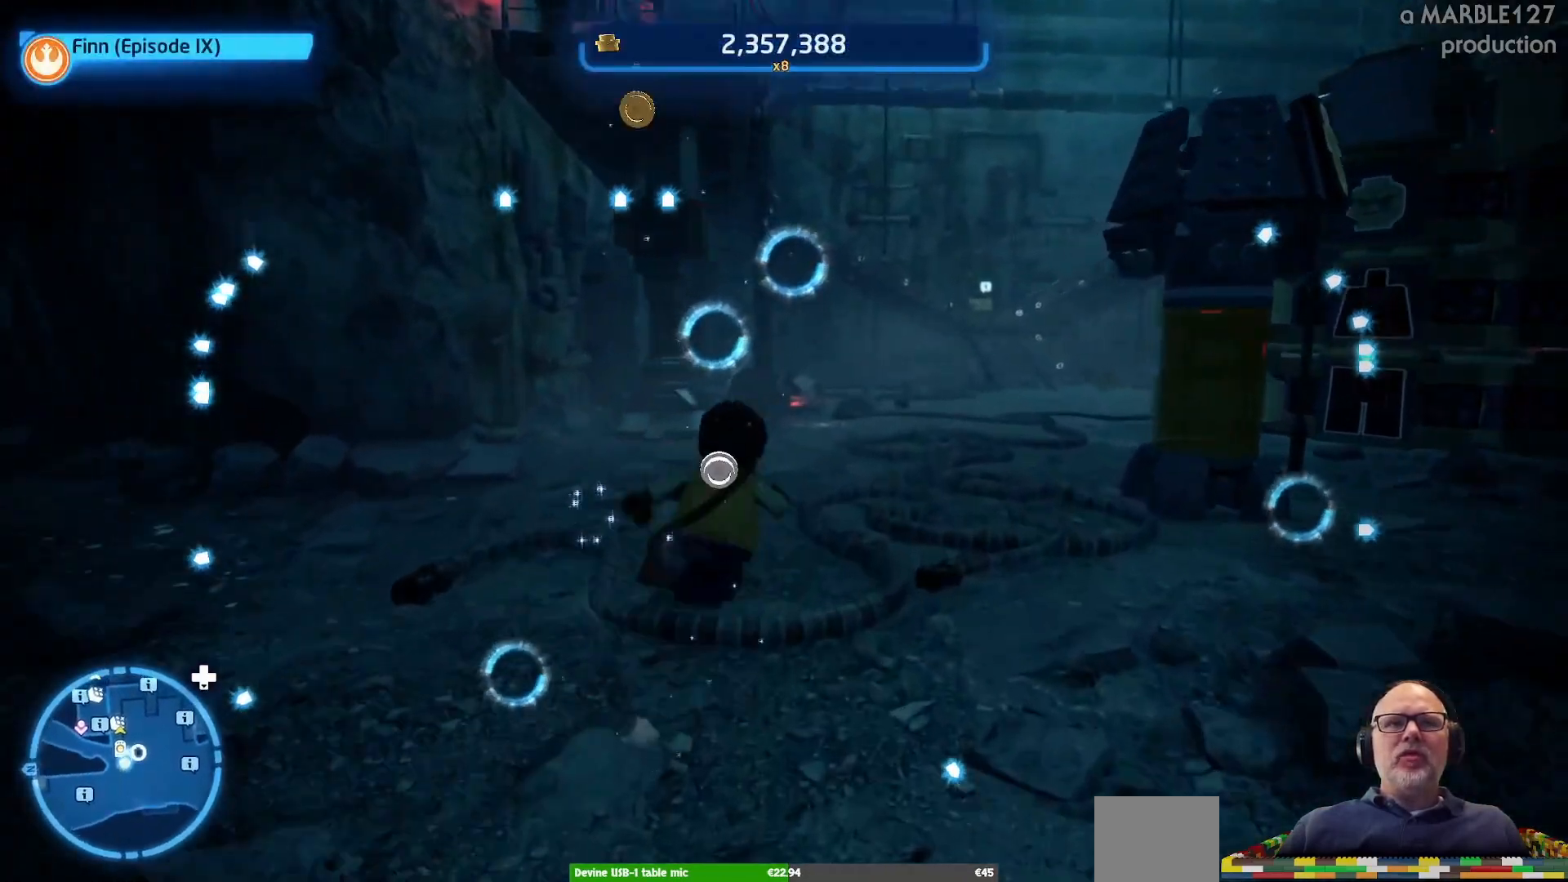
{"buttons": [], "left_stick": "down-right", "right_stick": "center", "events": [[133, "left_stick", "center"], [300, "left_stick", "down-right"]]}
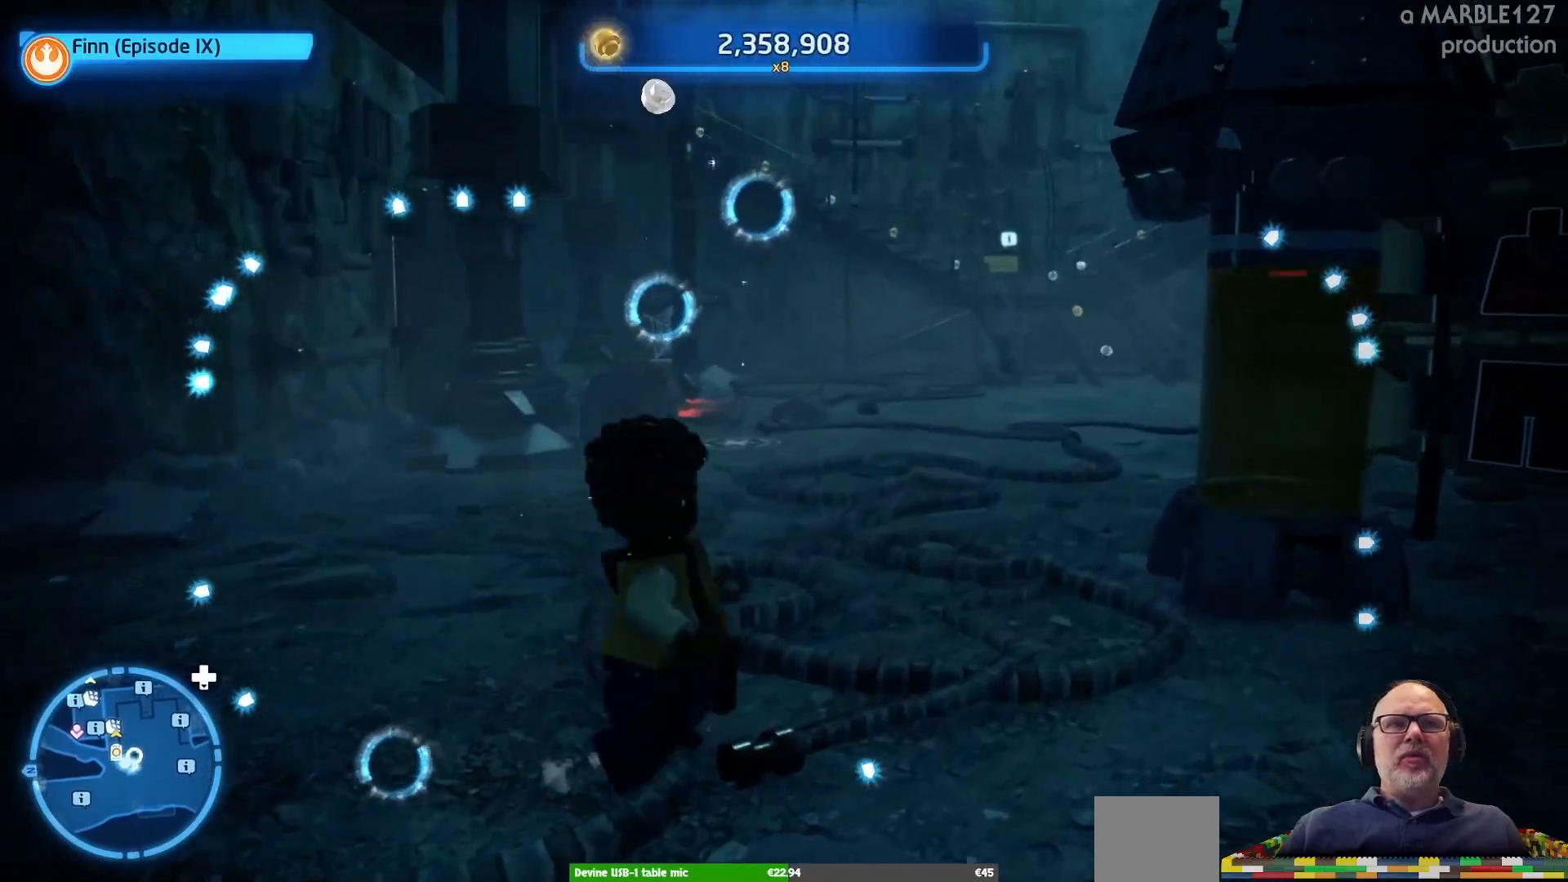
{"buttons": [], "left_stick": "up", "right_stick": "left", "events": [[33, "left_stick", "down-left"], [233, "left_stick", "up-left"], [300, "right_stick", "left"], [333, "left_stick", "up"]]}
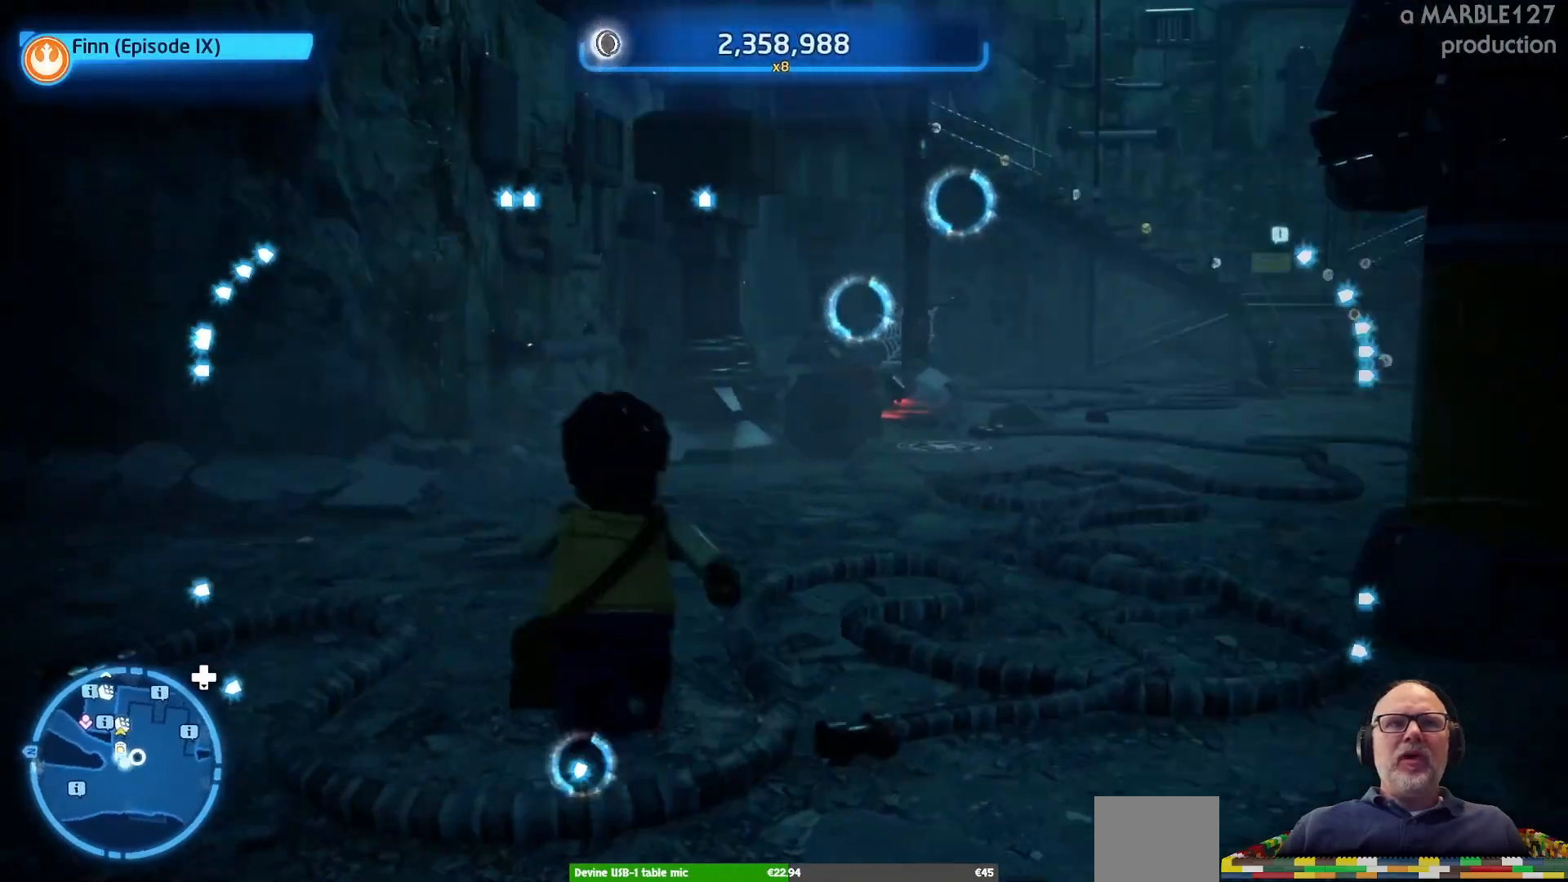
{"buttons": [], "left_stick": "up", "right_stick": "center", "events": [[133, "right_stick", "center"]]}
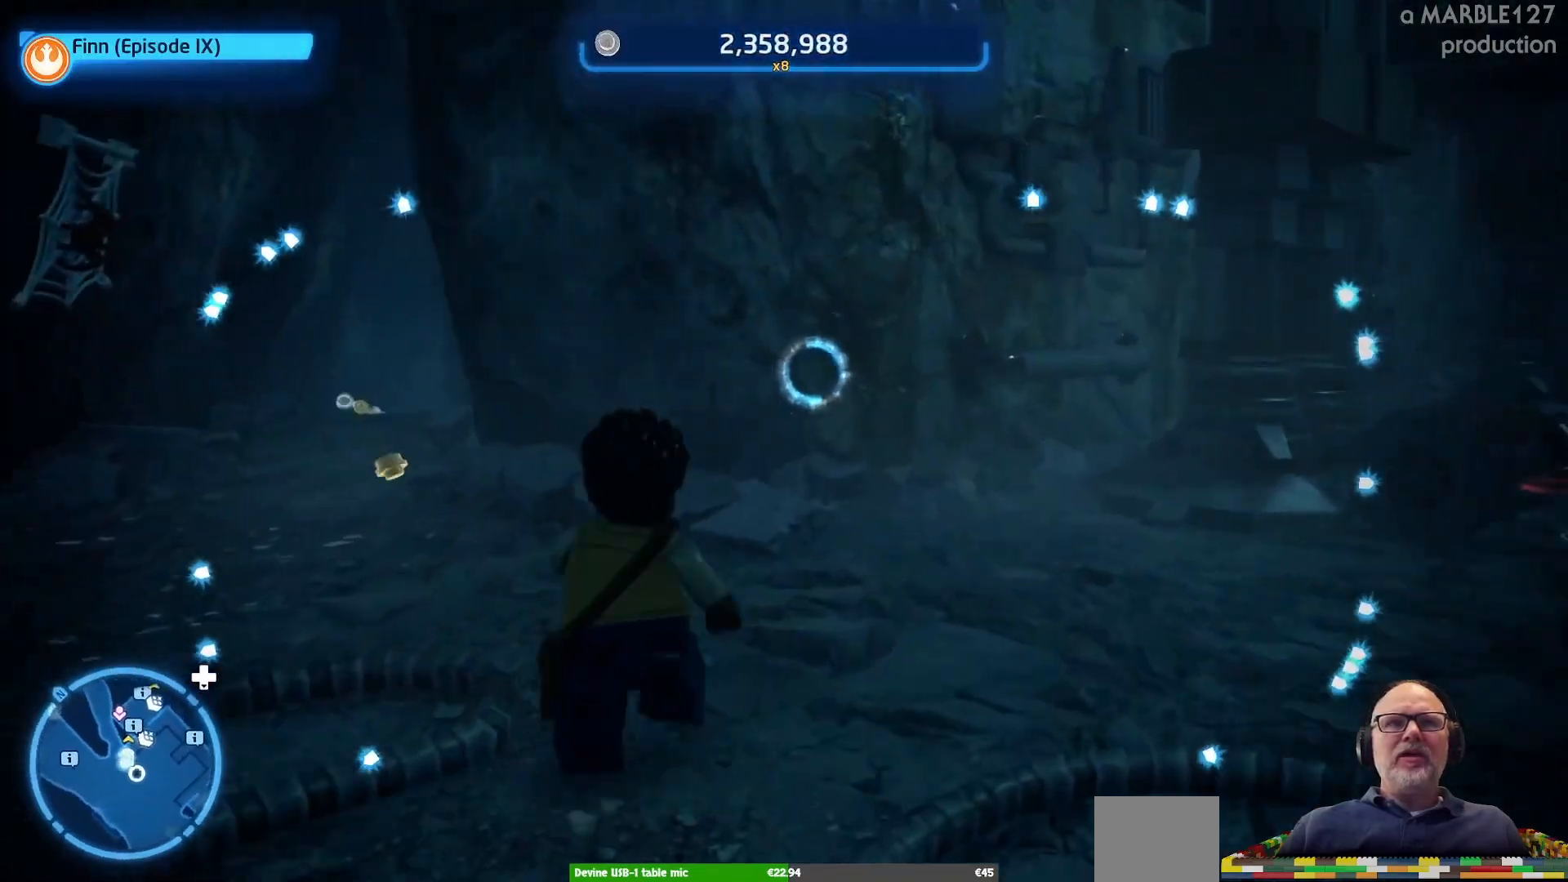
{"buttons": [], "left_stick": "up", "right_stick": "center", "events": [[67, "left_stick", "center"], [500, "left_stick", "up"]]}
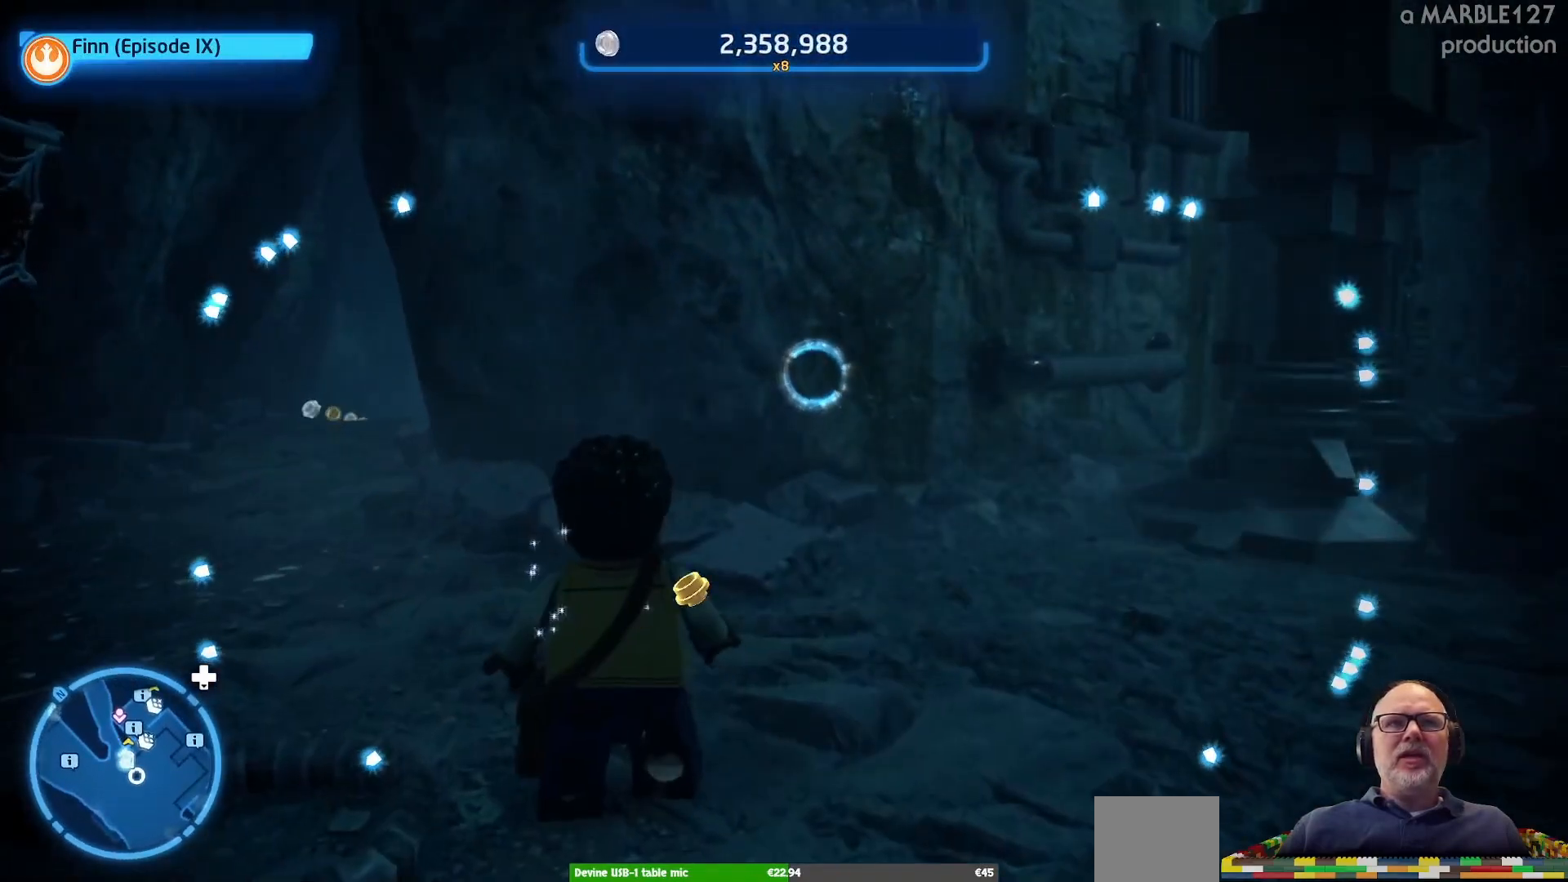
{"buttons": [], "left_stick": "center", "right_stick": "left", "events": [[33, "left_stick", "up-left"], [133, "left_stick", "up"], [233, "left_stick", "center"], [433, "right_stick", "left"]]}
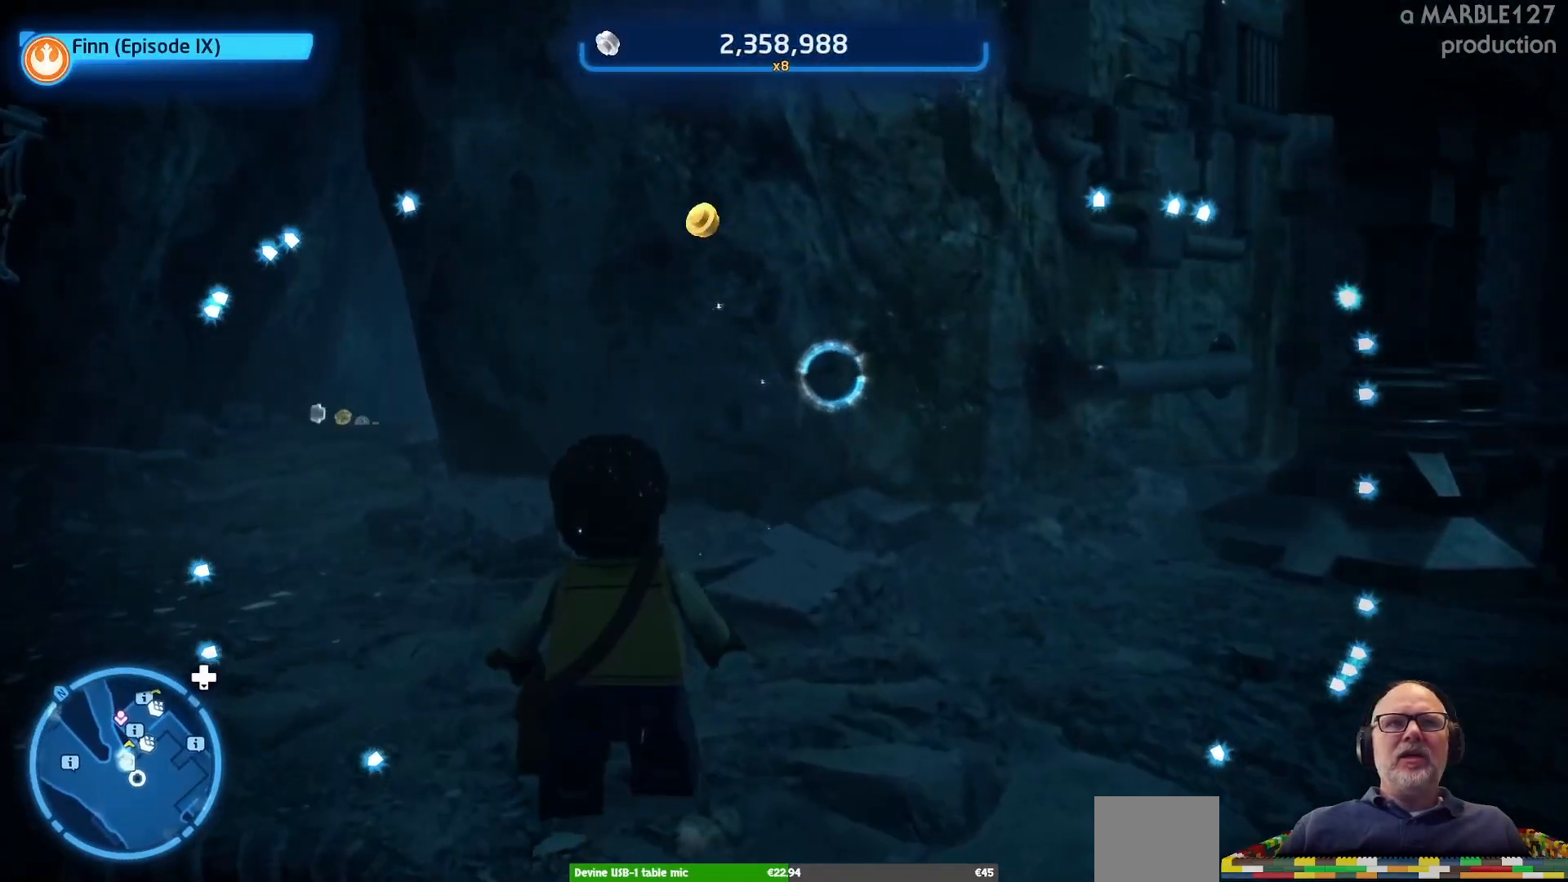
{"buttons": [], "left_stick": "center", "right_stick": "center", "events": [[167, "right_stick", "center"]]}
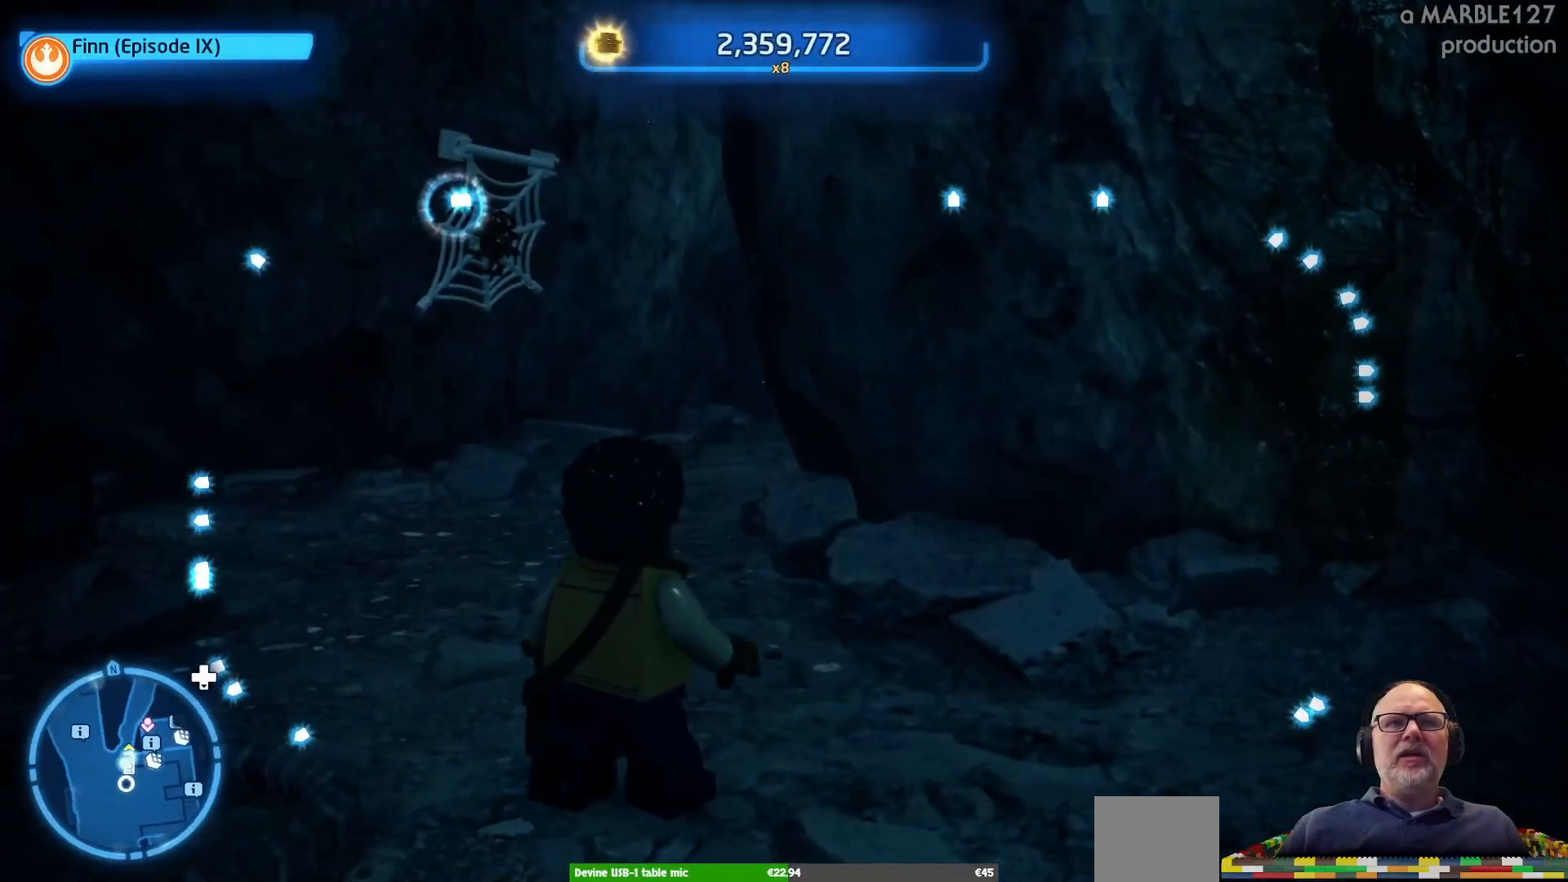
{"buttons": [], "left_stick": "down", "right_stick": "center", "events": [[300, "right_stick", "right"], [400, "left_stick", "down"], [467, "right_stick", "center"]]}
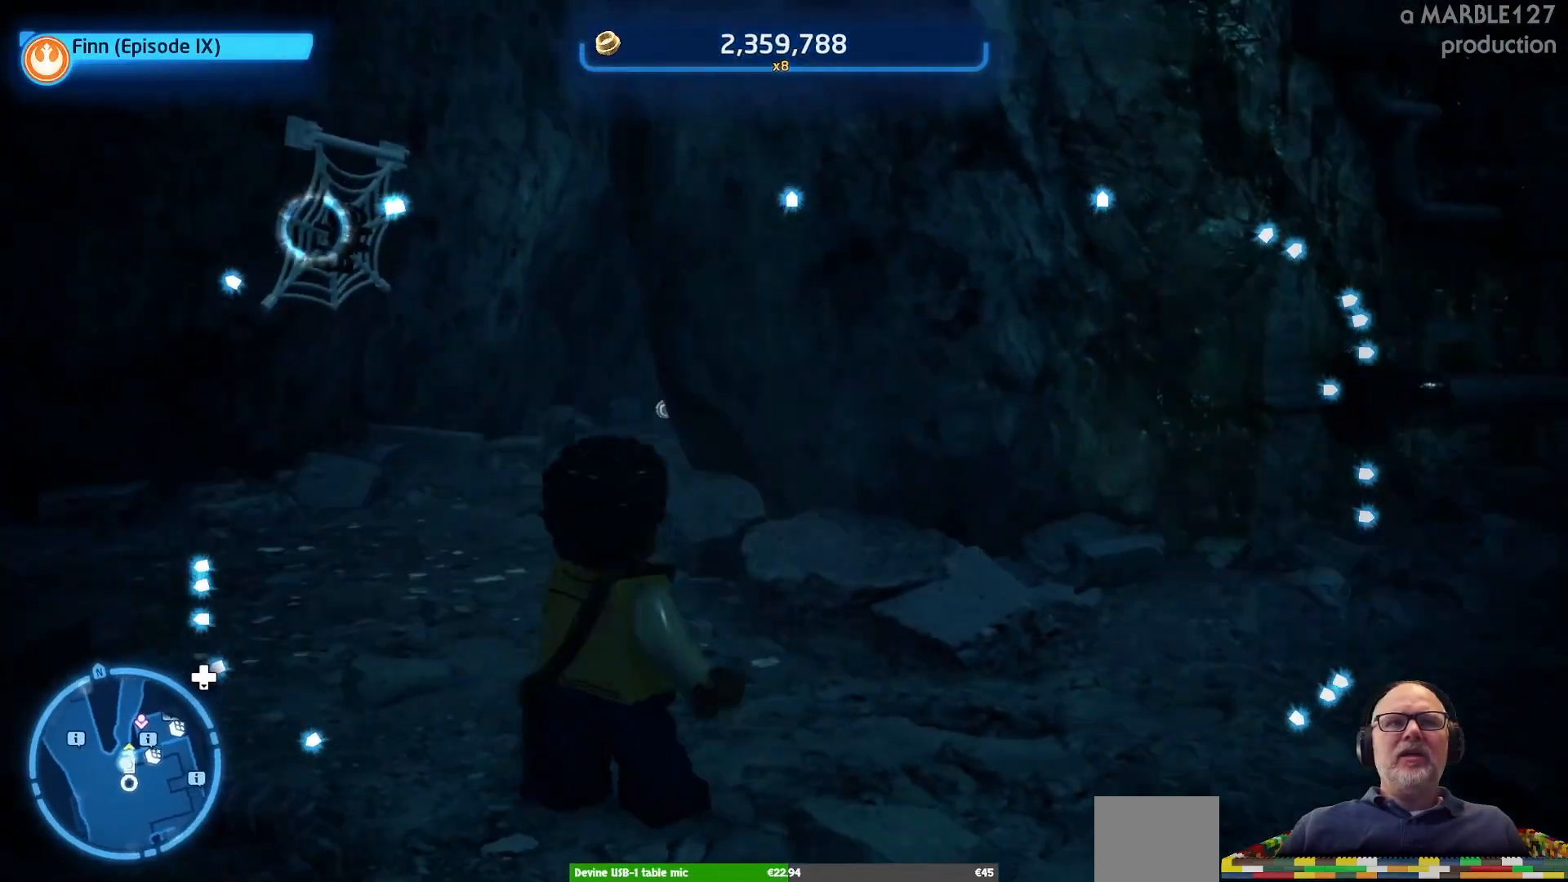
{"buttons": [], "left_stick": "center", "right_stick": "center", "events": [[67, "left_stick", "center"]]}
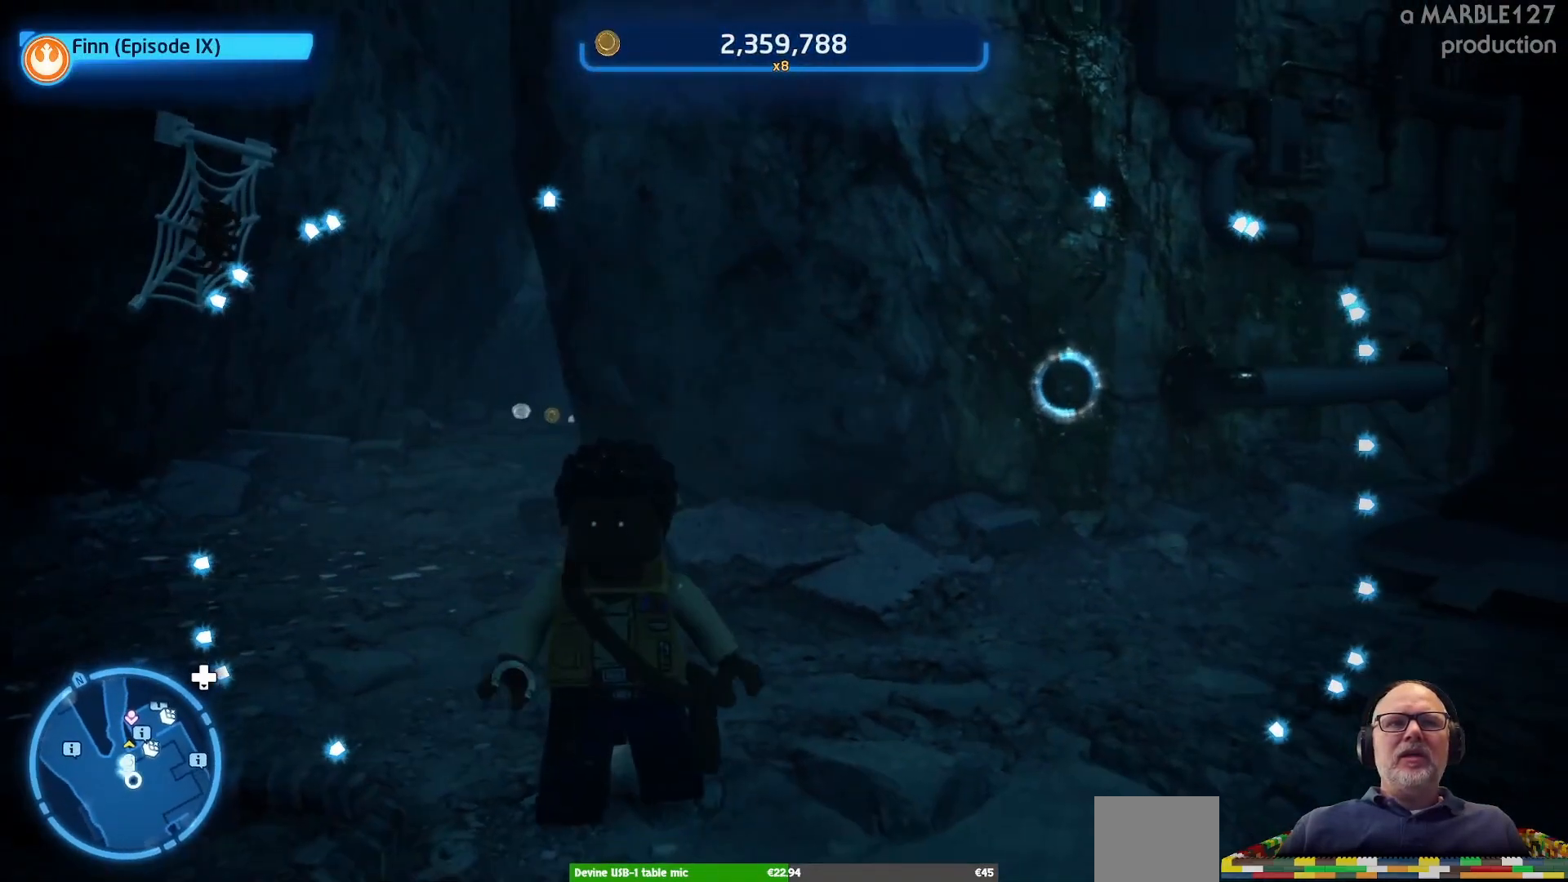
{"buttons": [], "left_stick": "center", "right_stick": "center", "events": [[233, "DPAD_DOWN", "down"], [367, "DPAD_DOWN", "up"]]}
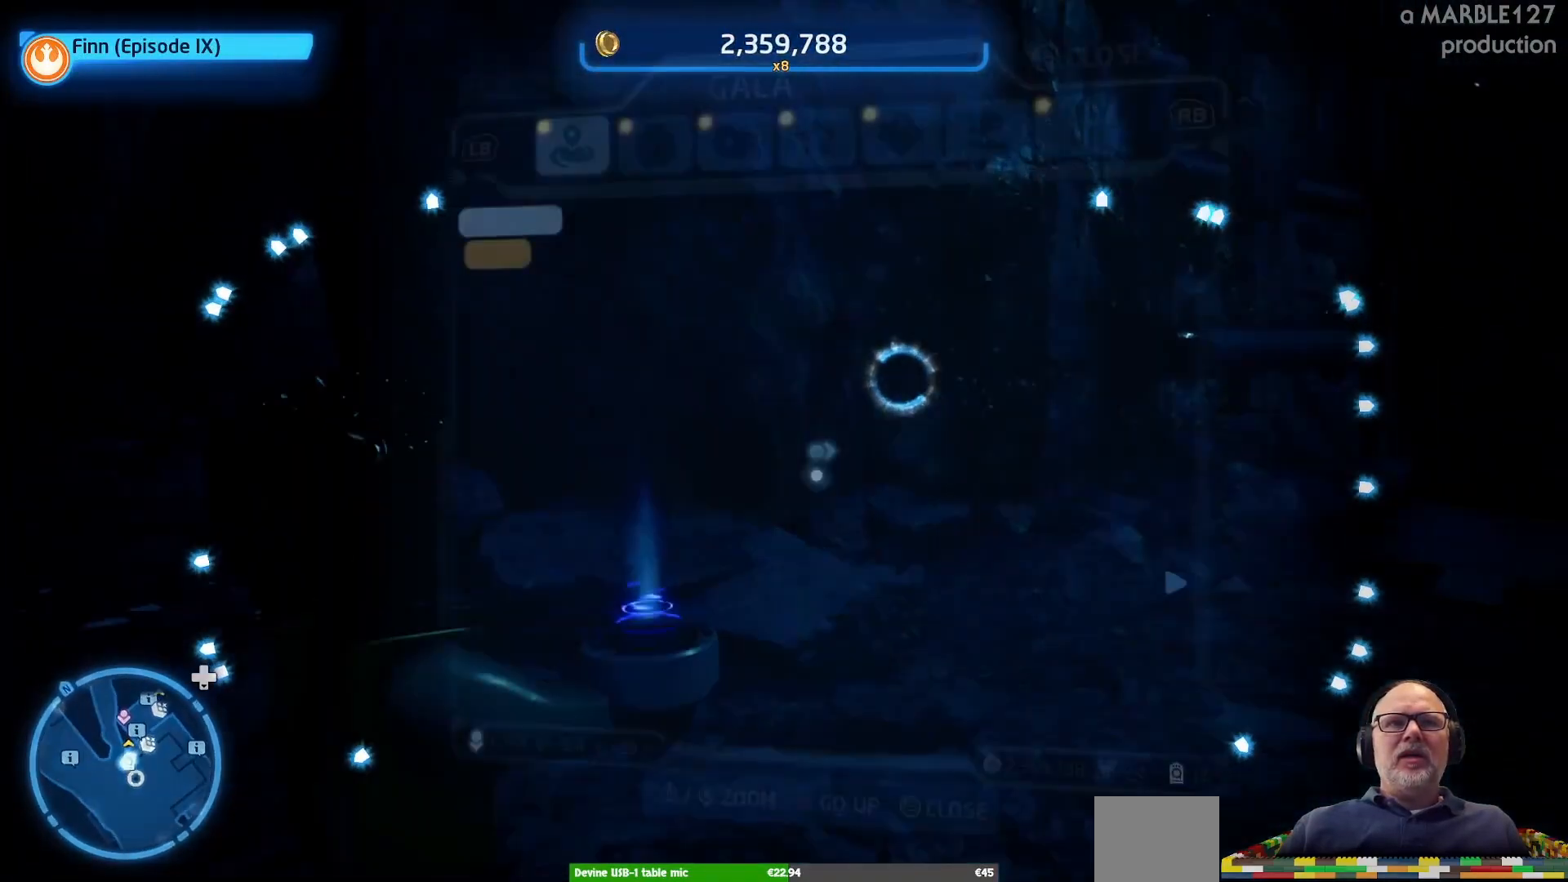
{"buttons": [], "left_stick": "center", "right_stick": "center", "events": []}
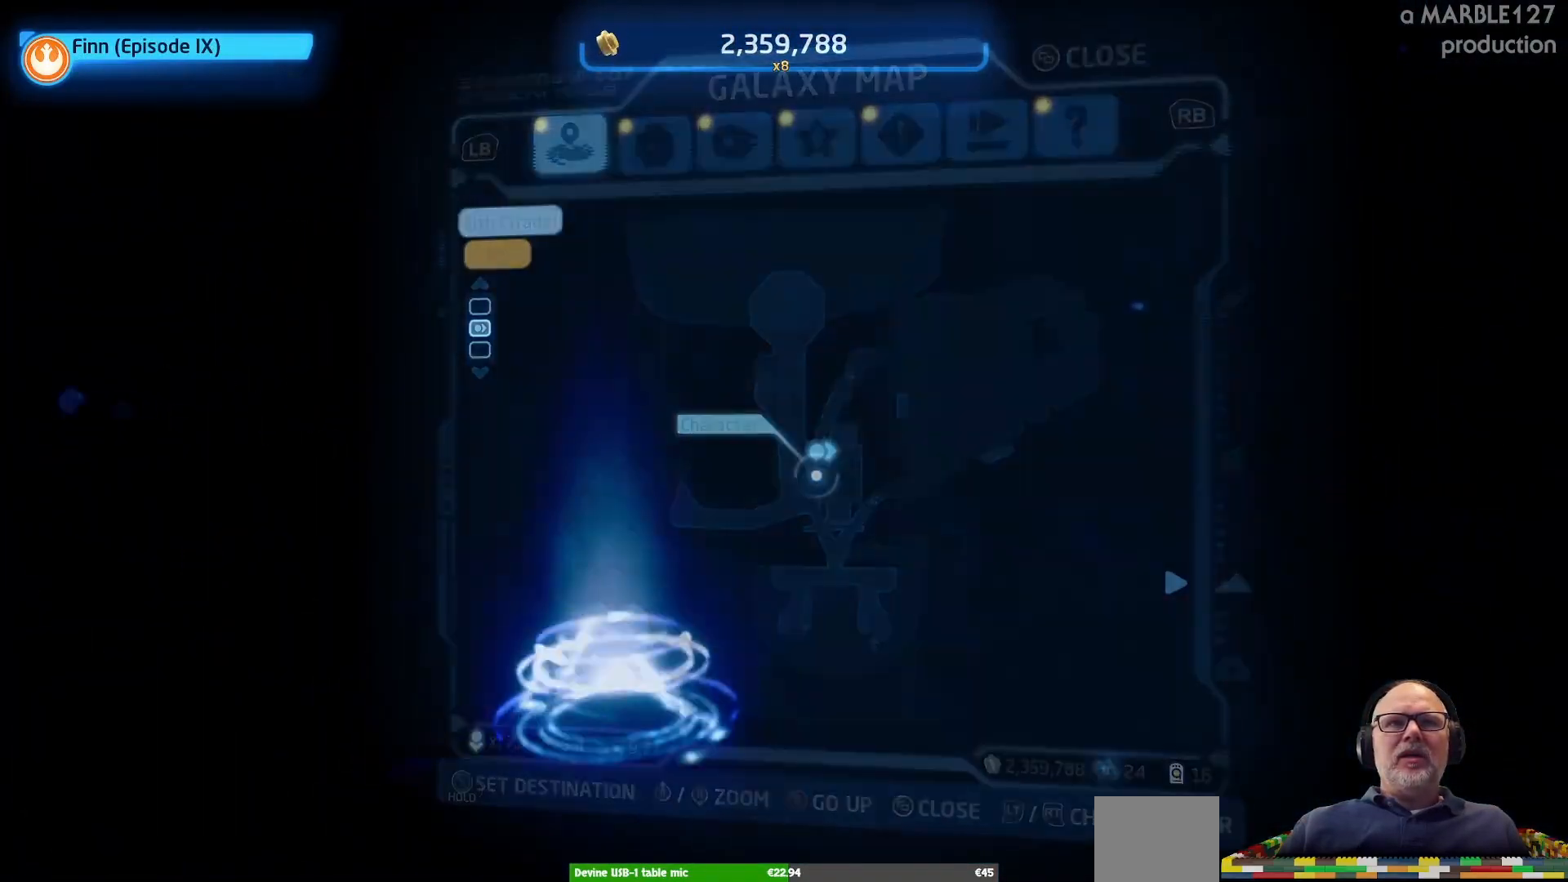
{"buttons": [], "left_stick": "center", "right_stick": "center", "events": []}
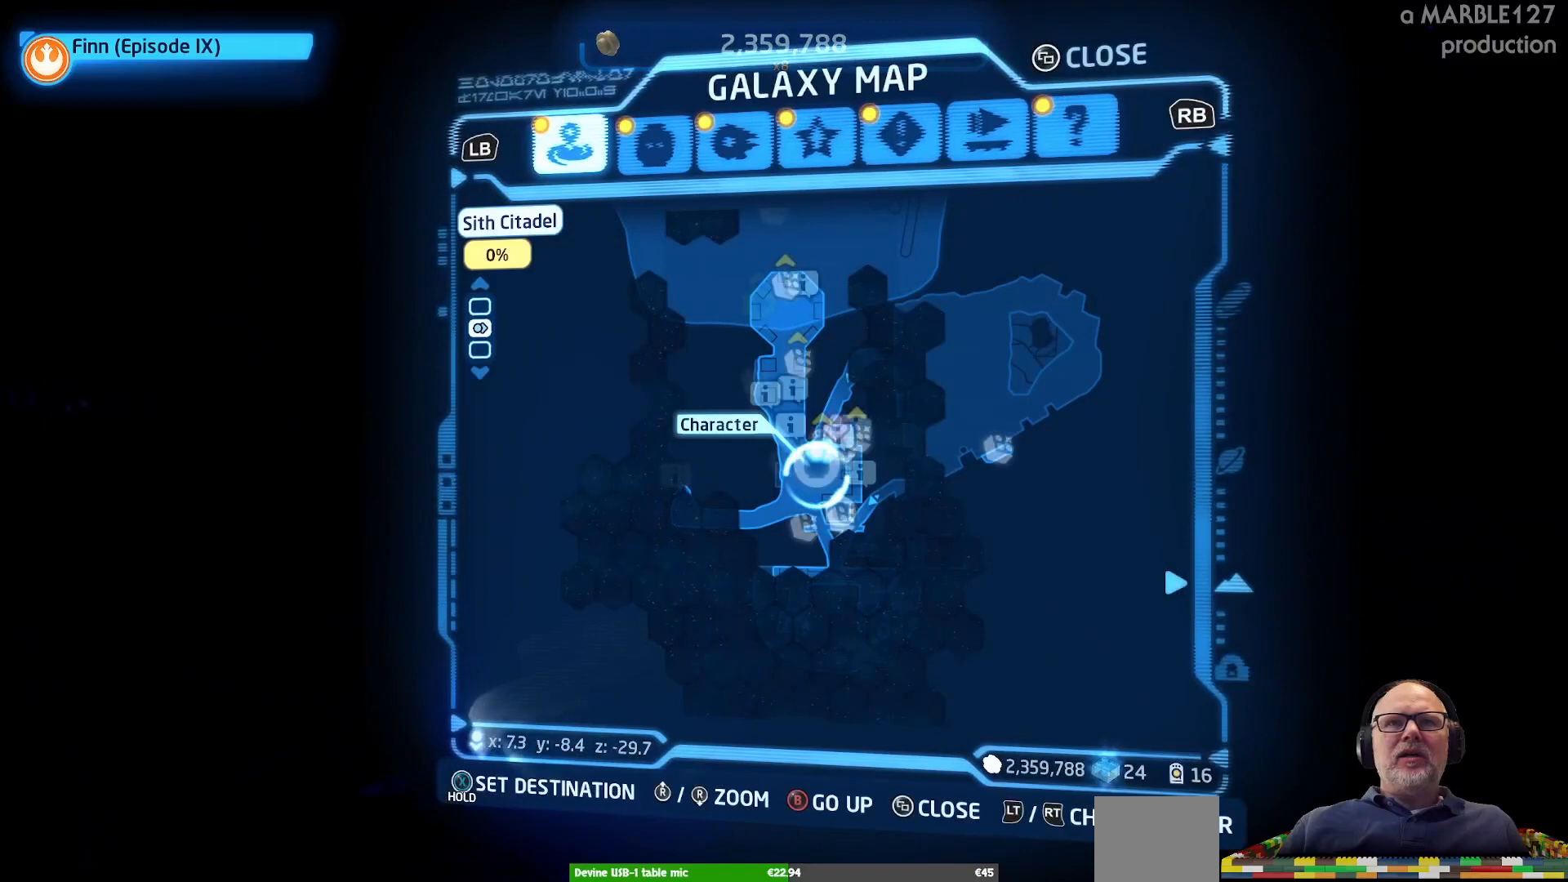
{"buttons": [], "left_stick": "center", "right_stick": "up", "events": [[500, "right_stick", "up"]]}
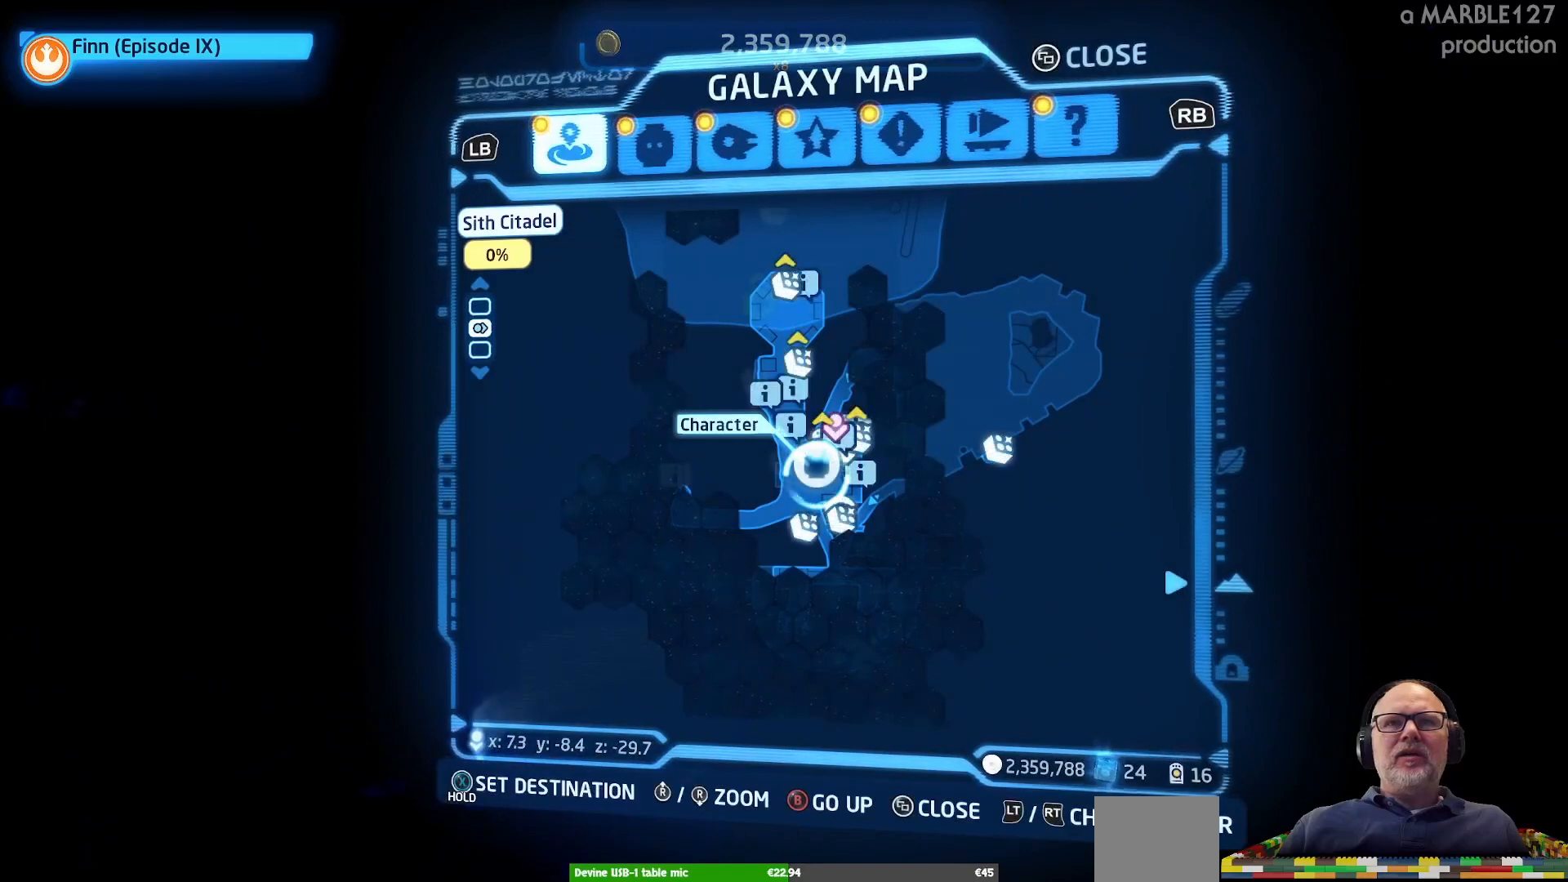
{"buttons": [], "left_stick": "center", "right_stick": "up", "events": []}
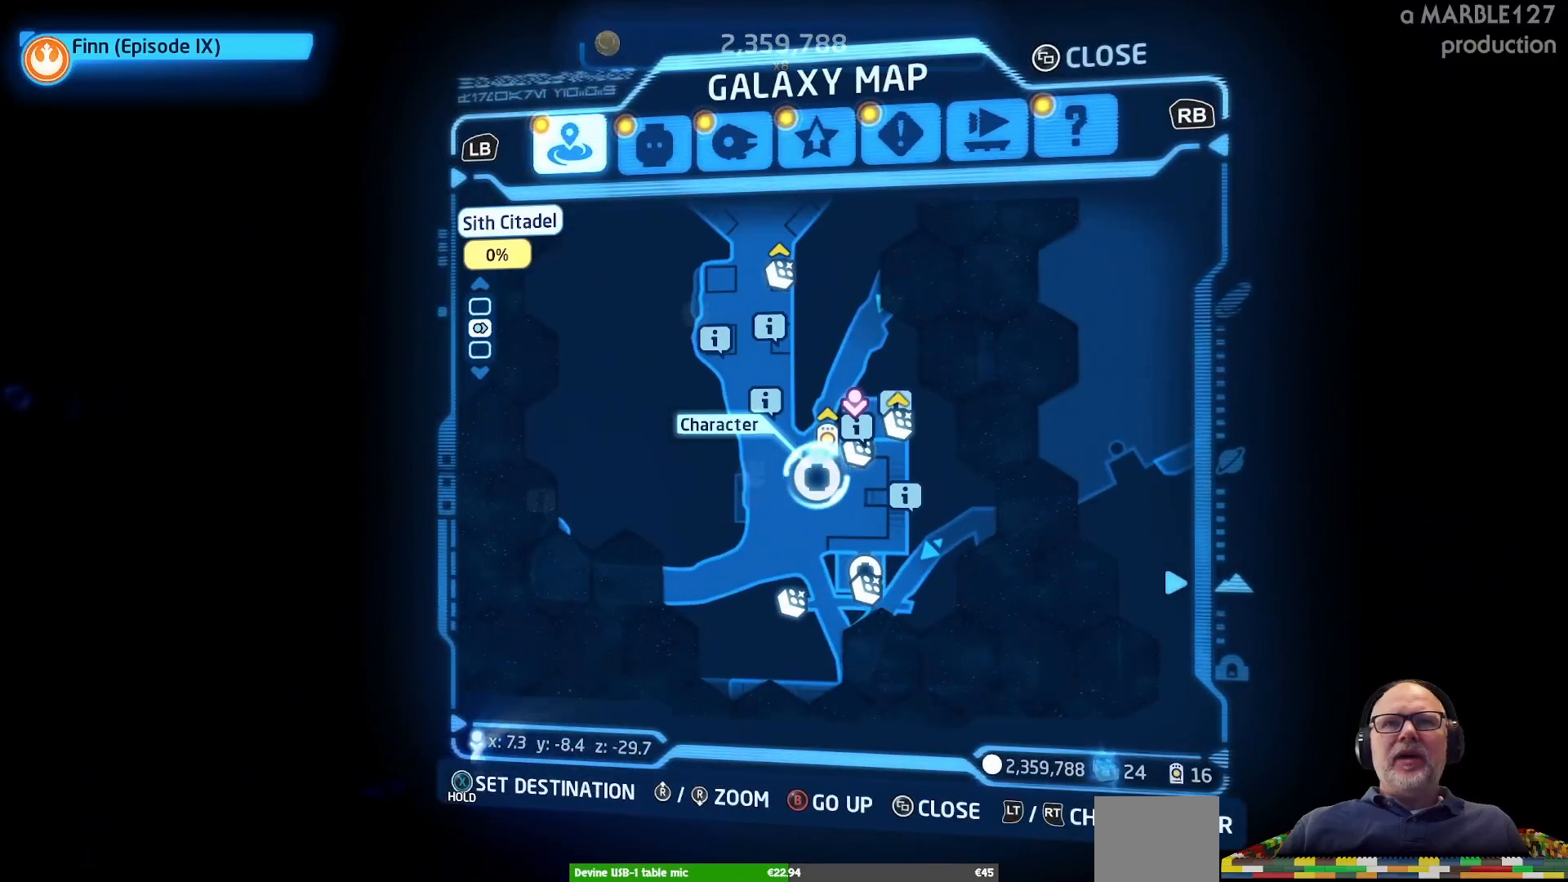
{"buttons": [], "left_stick": "center", "right_stick": "center"}
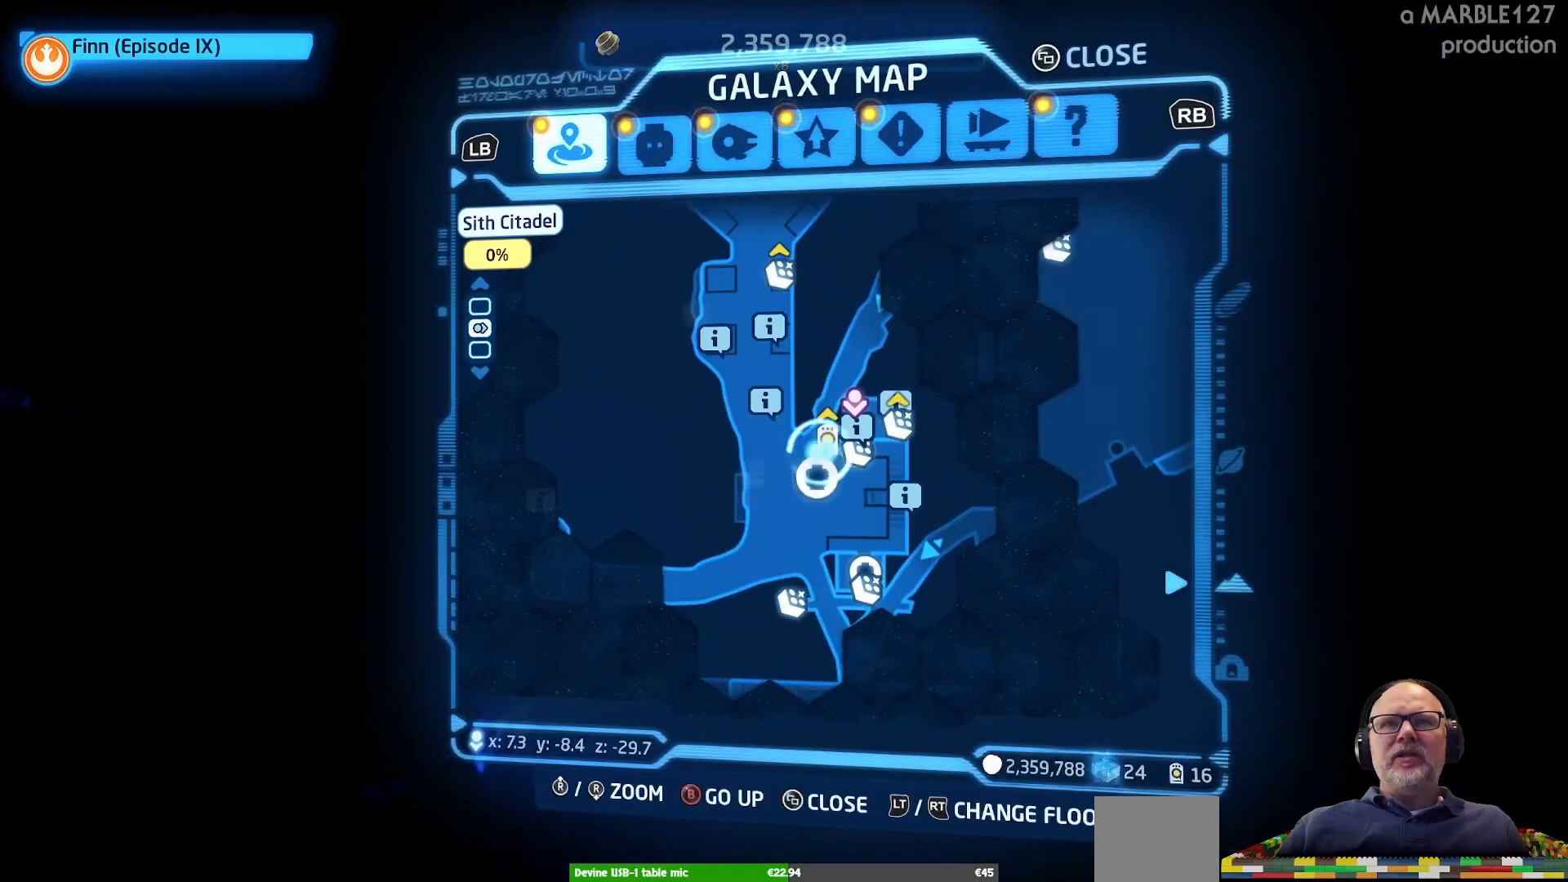
{"buttons": [], "left_stick": "down", "right_stick": "center", "events": [[400, "left_stick", "down"]]}